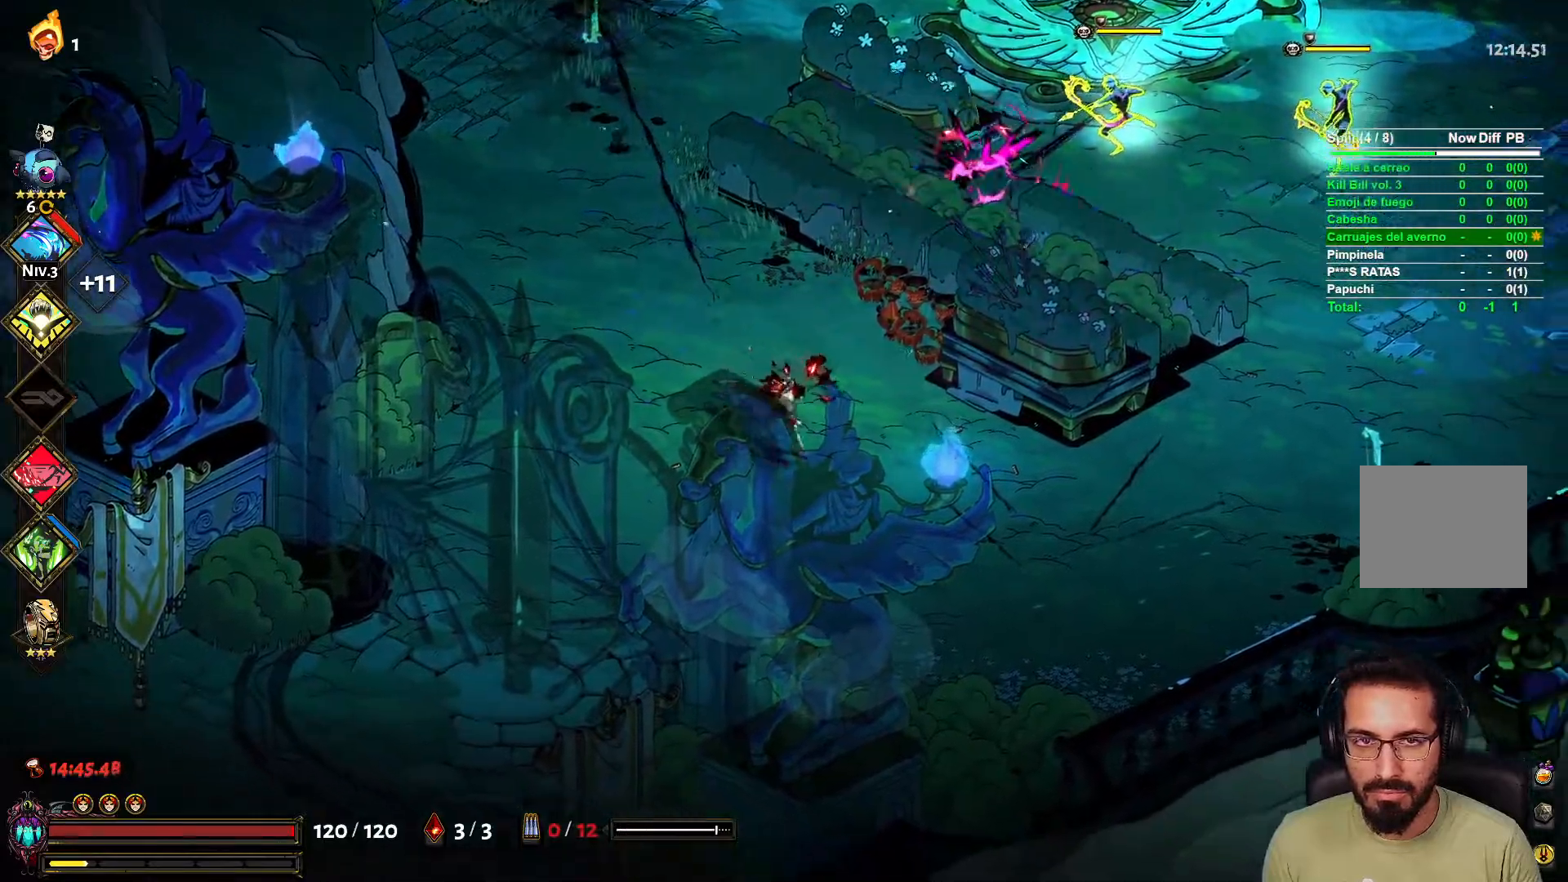
Gameplay with a controller (Xbox layout); each line is a JSON object with the inputs held at the frame after it. "events" lists button and stick changes between this image and that frame as [ms after this image, input, new state], when the widget could be followed in between.
{"buttons": ["A"], "left_stick": "right", "right_stick": "center", "events": [[17, "left_stick", "right"], [467, "A", "down"]]}
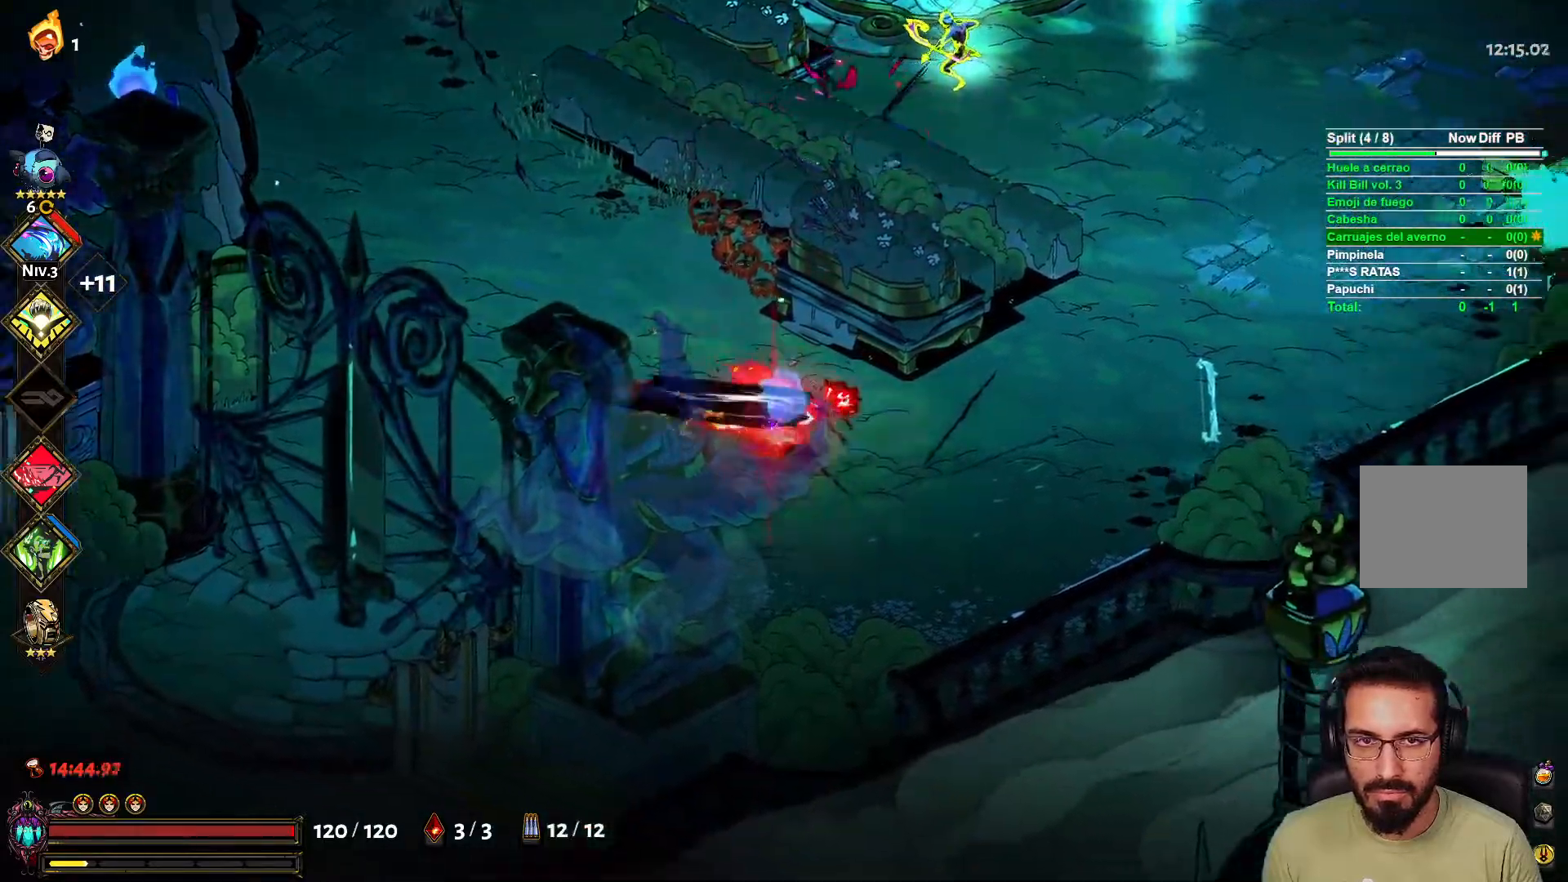
{"buttons": [], "left_stick": "right", "right_stick": "center", "events": [[133, "A", "up"], [350, "A", "down"], [467, "A", "up"]]}
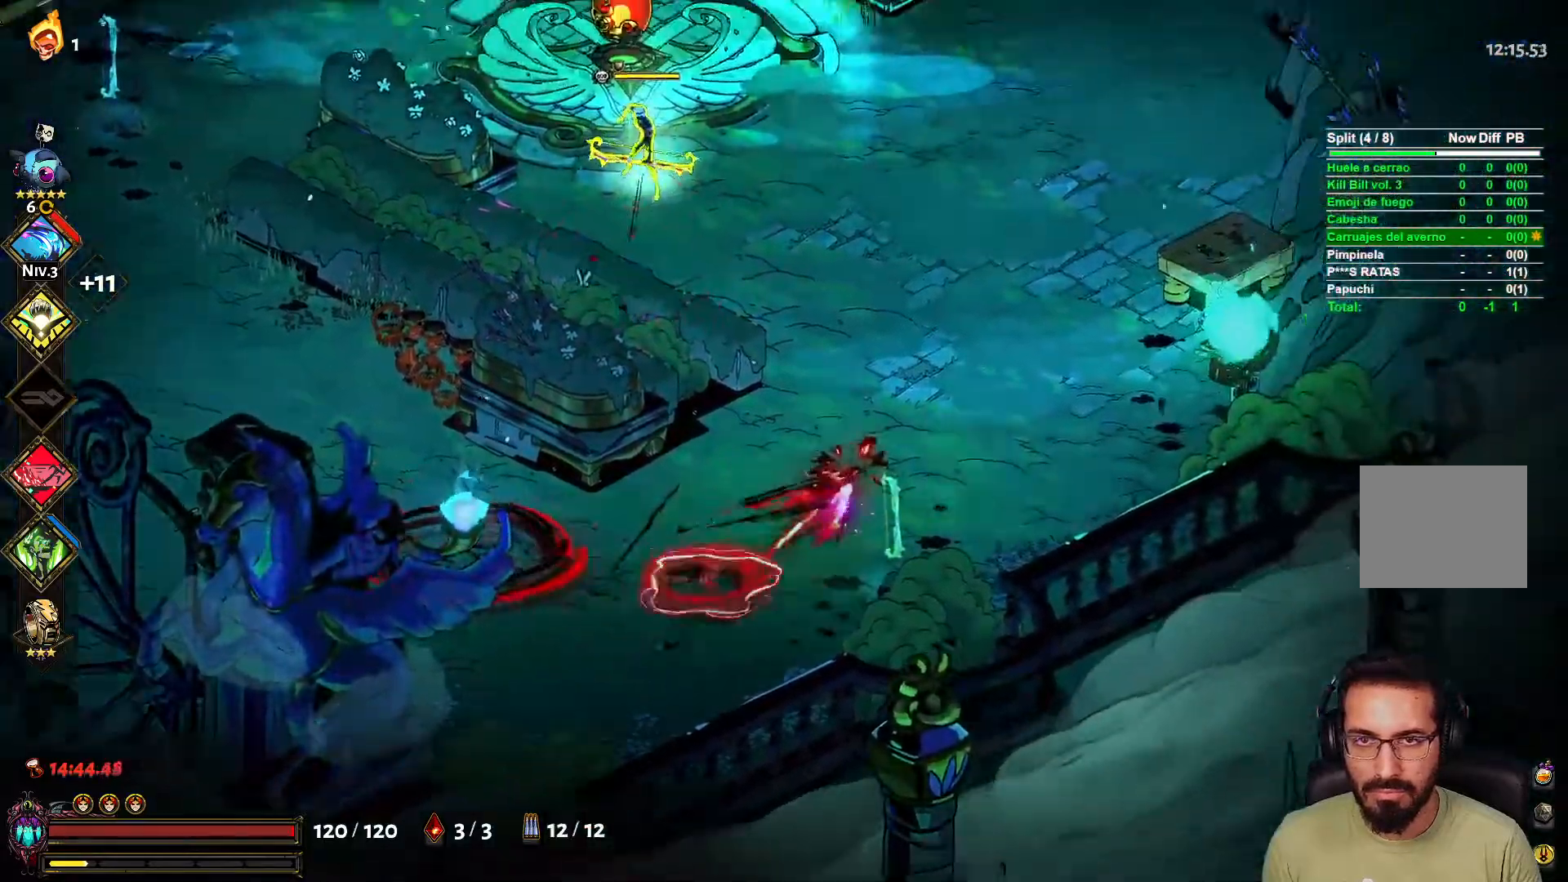
{"buttons": [], "left_stick": "right", "right_stick": "center", "events": [[33, "left_stick", "up-right"], [100, "X", "down"], [133, "left_stick", "up"], [183, "L2", "down"], [233, "X", "up"], [300, "L2", "up"], [317, "left_stick", "up-right"], [467, "left_stick", "right"]]}
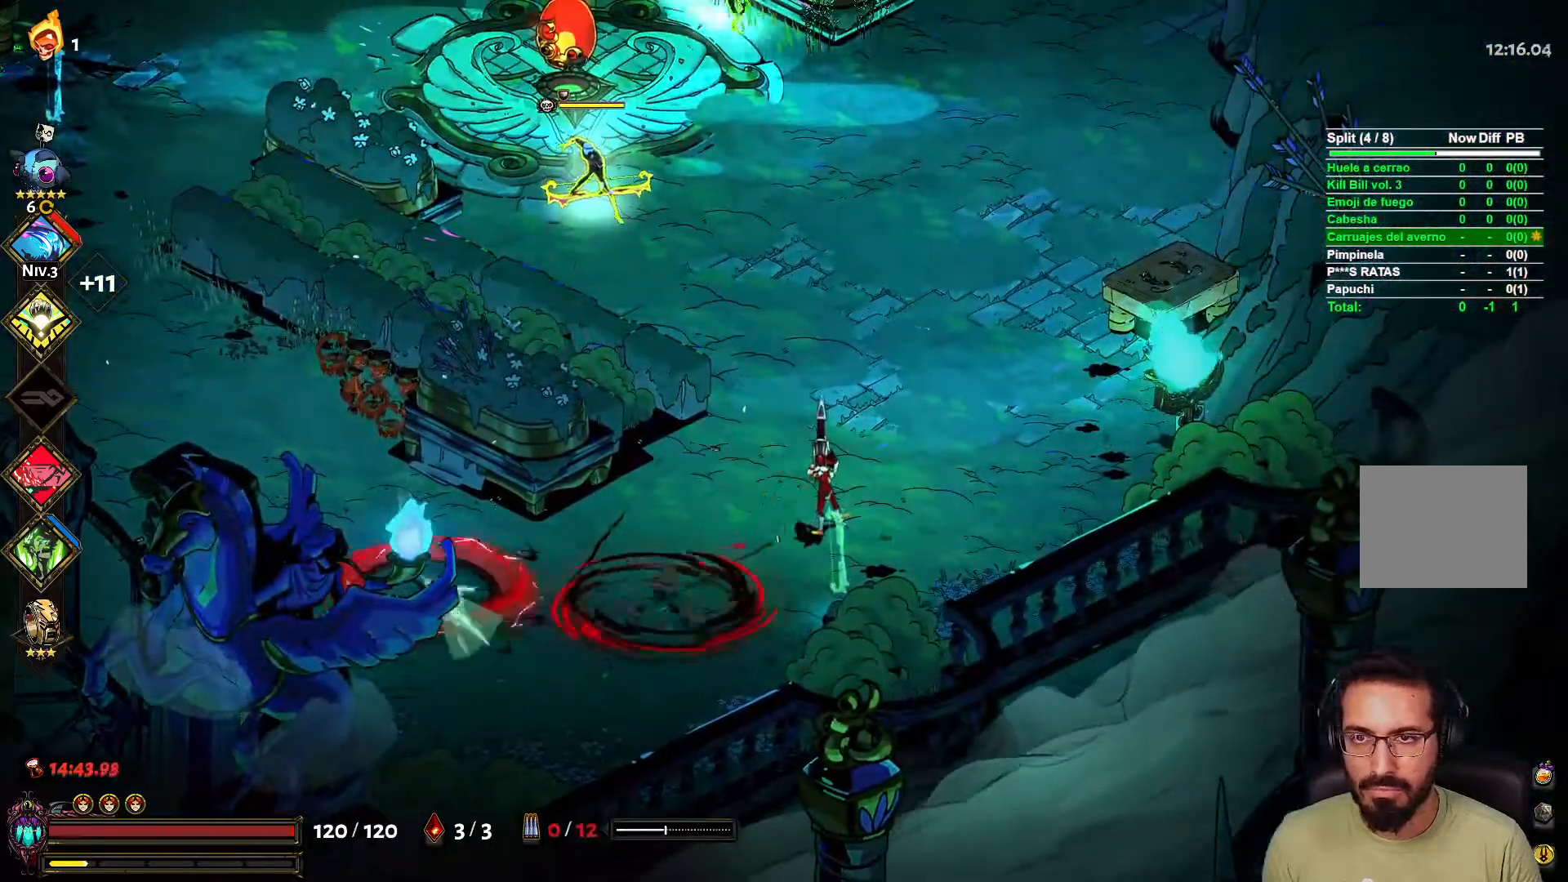
{"buttons": ["X", "L2"], "left_stick": "up-right", "right_stick": "center", "events": [[233, "left_stick", "up-right"], [433, "X", "down"], [500, "L2", "down"]]}
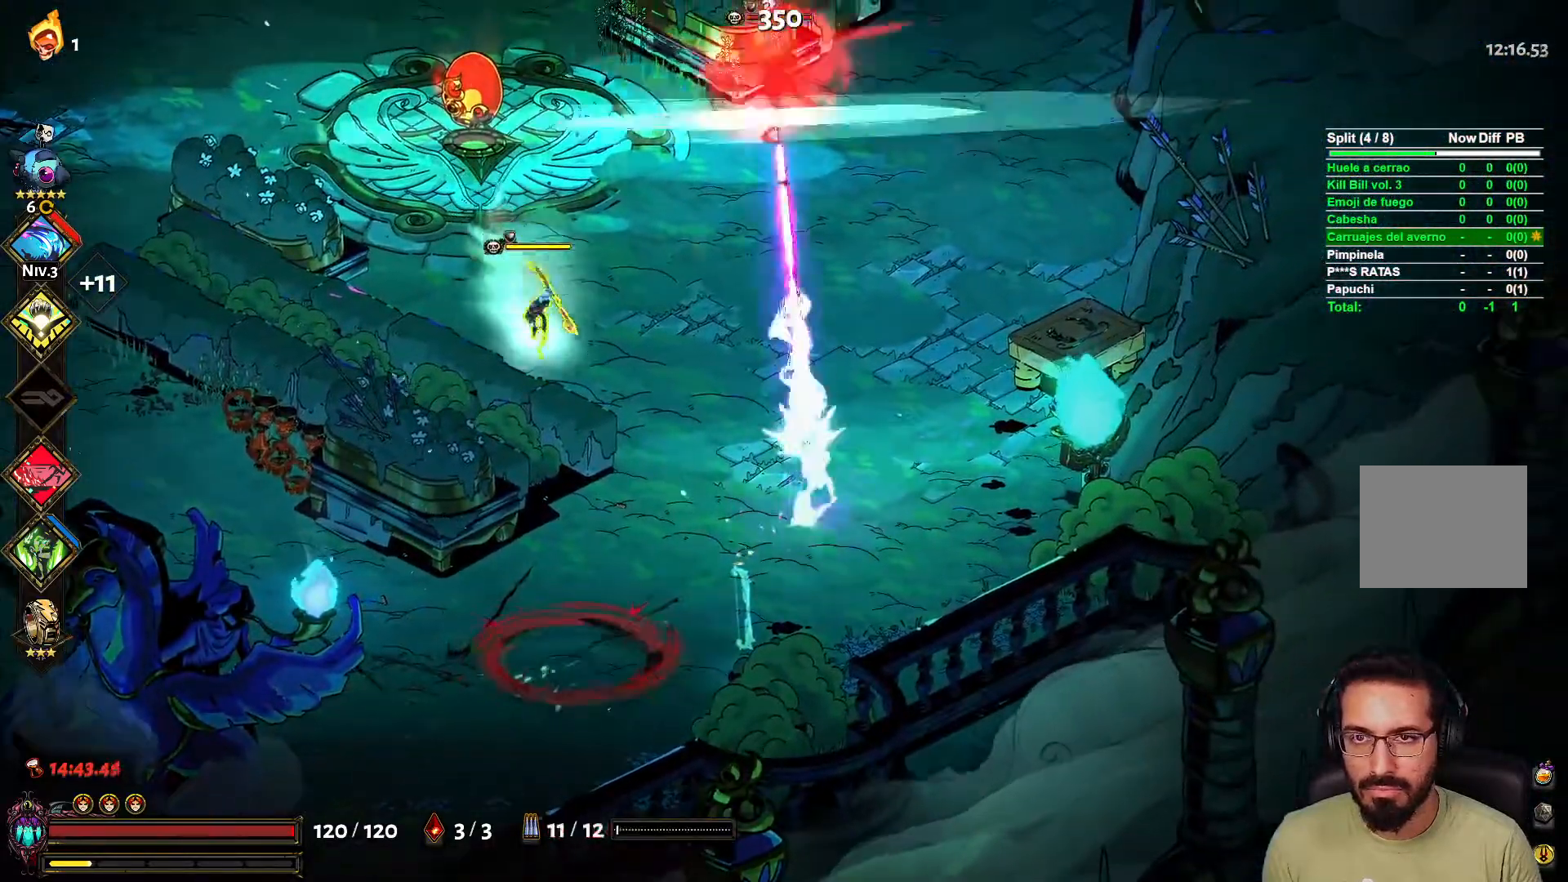
{"buttons": [], "left_stick": "down", "right_stick": "center", "events": [[33, "X", "up"], [50, "left_stick", "down-right"], [100, "left_stick", "down-left"], [117, "L2", "up"], [167, "A", "down"], [250, "A", "up"], [417, "left_stick", "down"]]}
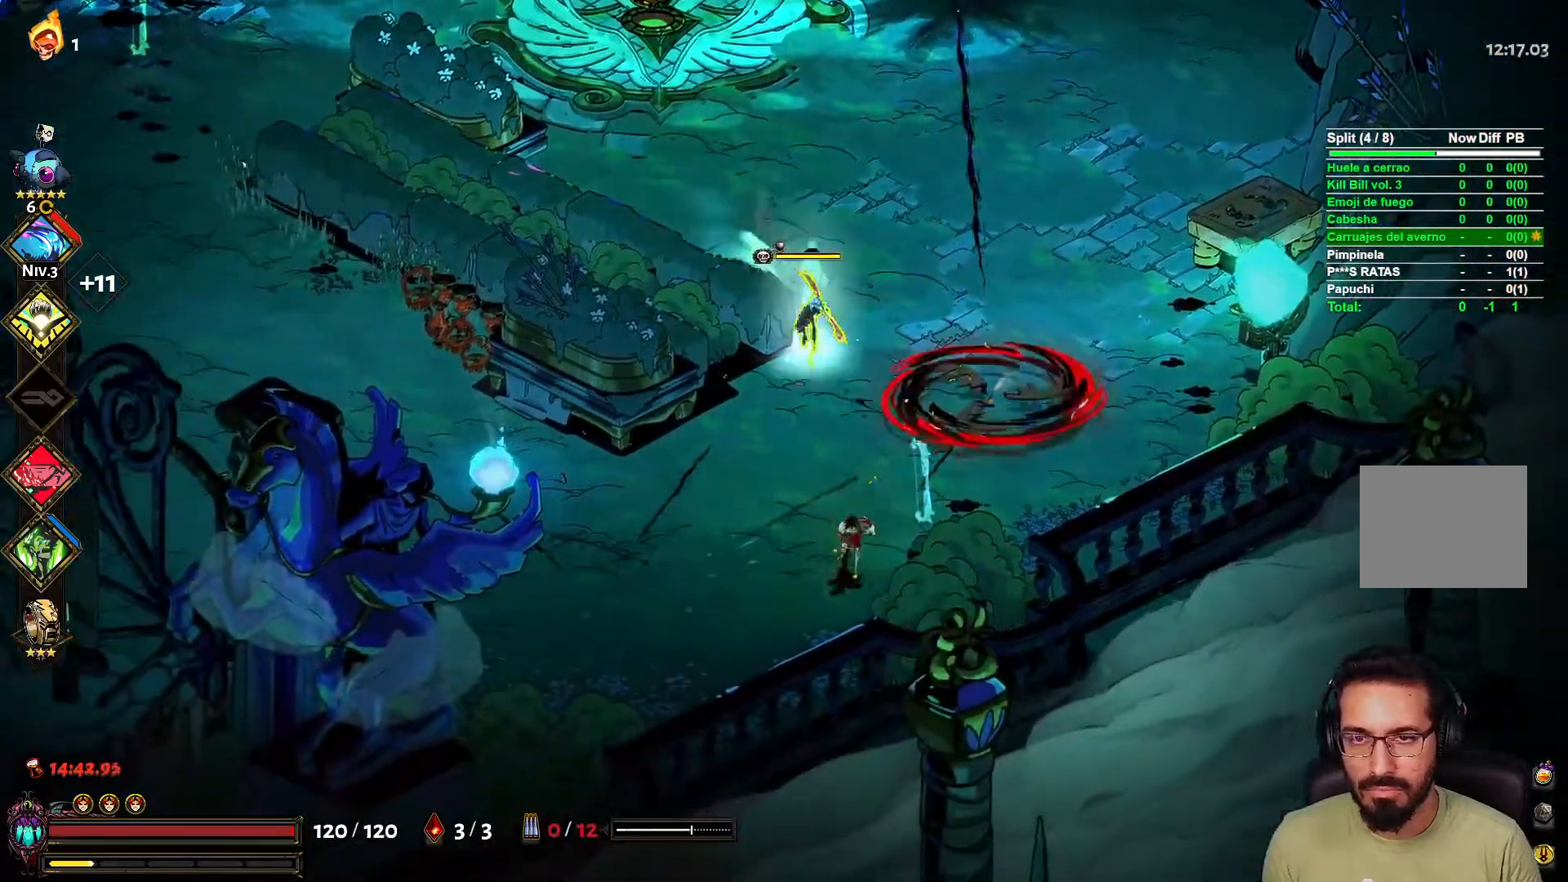
{"buttons": ["A"], "left_stick": "left", "right_stick": "center", "events": [[17, "left_stick", "down-left"], [150, "left_stick", "up-right"], [267, "X", "down"], [267, "left_stick", "up"], [333, "L2", "down"], [383, "X", "up"], [417, "L2", "up"], [450, "left_stick", "left"], [500, "A", "down"]]}
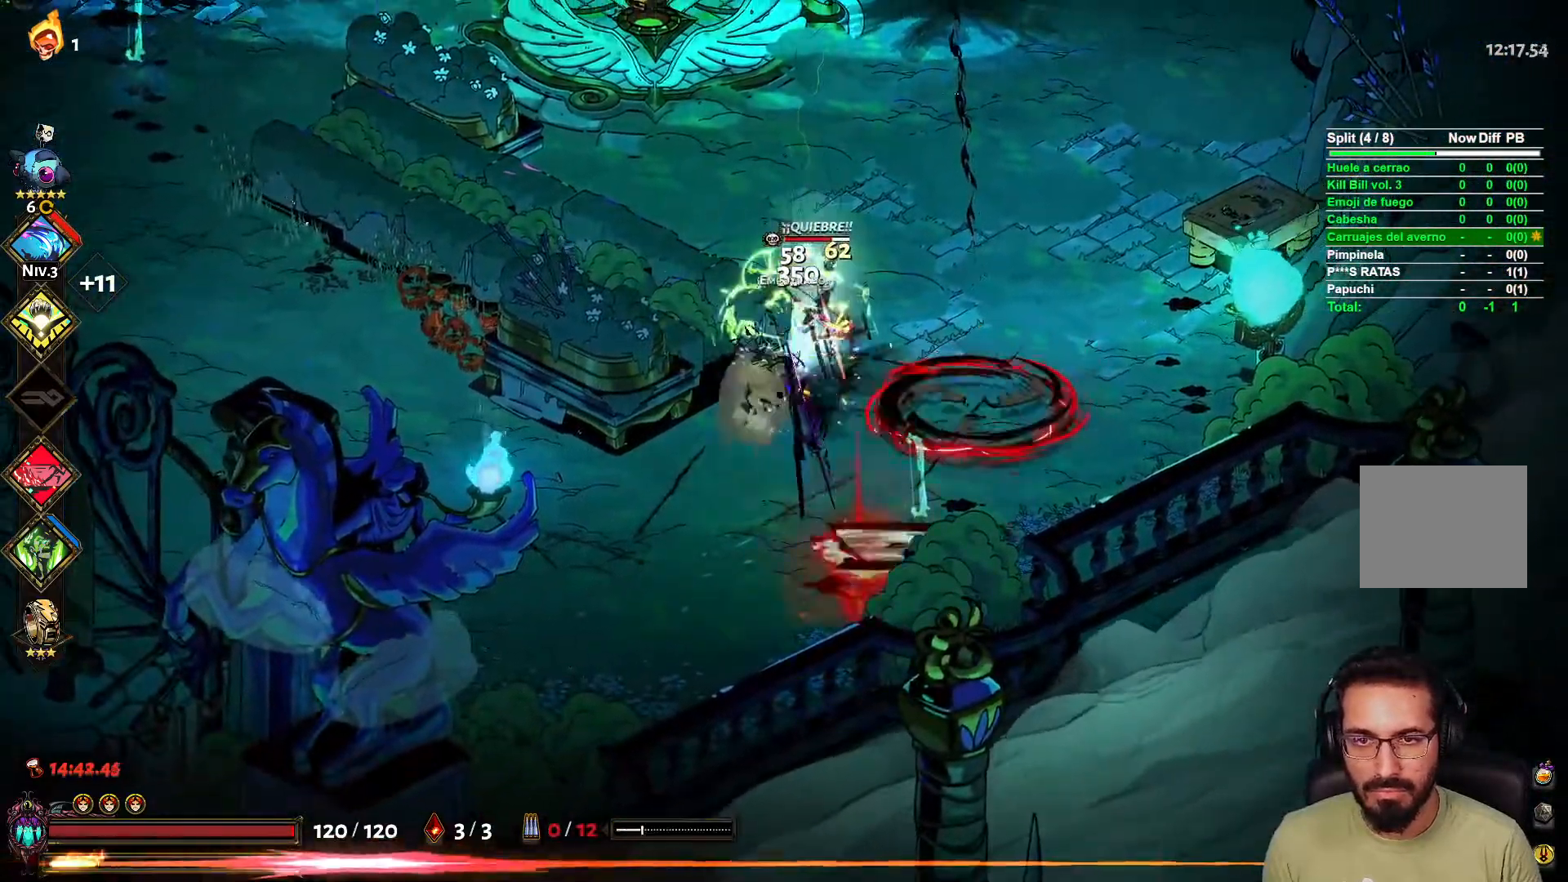
{"buttons": [], "left_stick": "up-right", "right_stick": "center", "events": [[150, "A", "up"], [283, "left_stick", "down"], [383, "left_stick", "right"], [433, "left_stick", "up-right"]]}
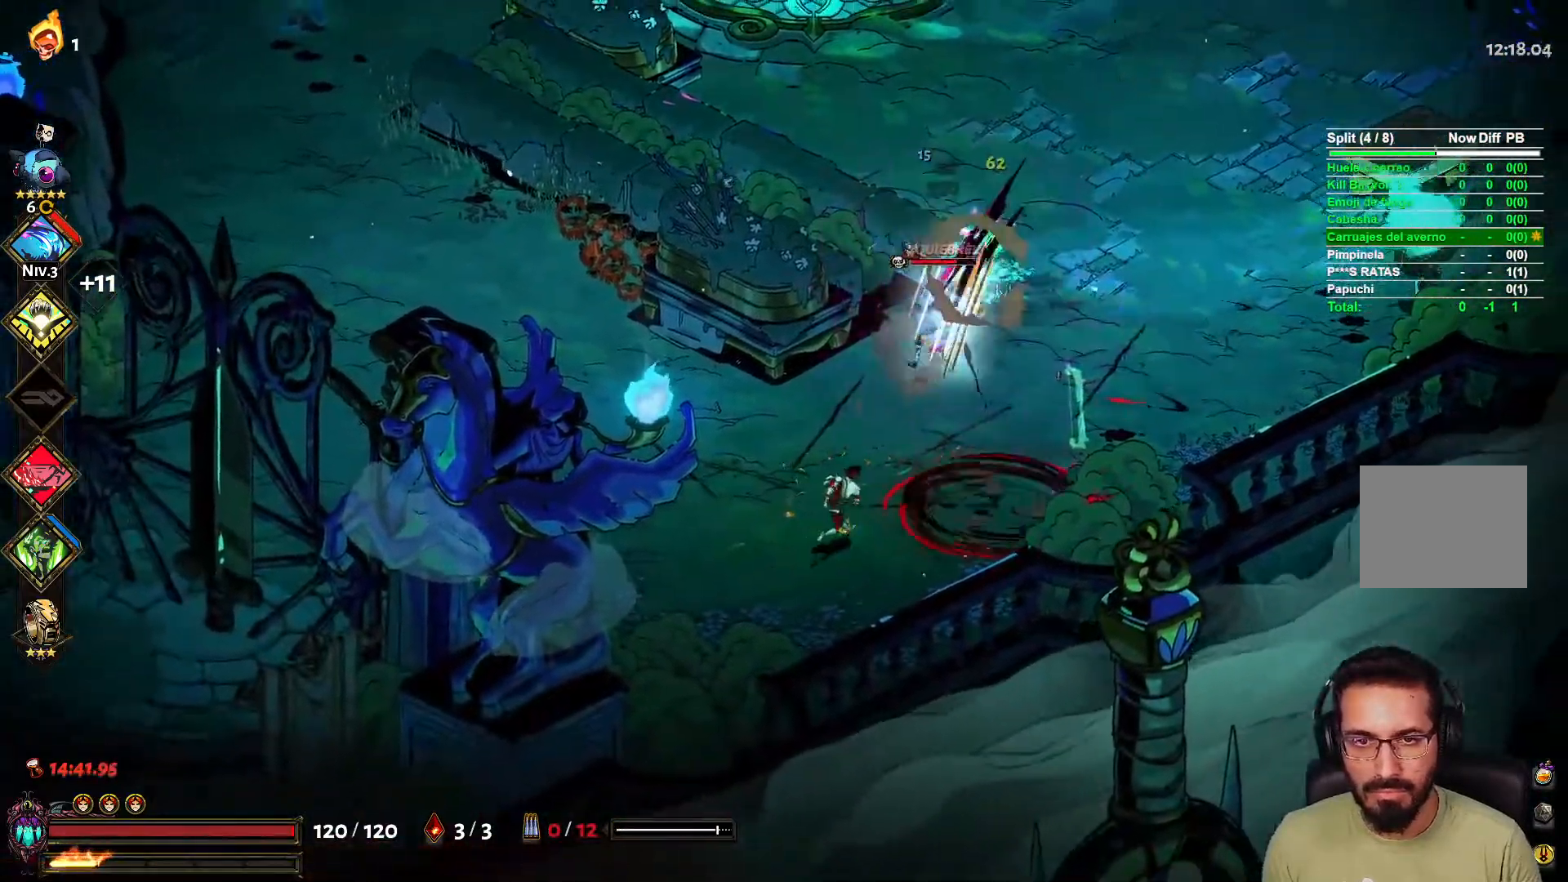
{"buttons": [], "left_stick": "left", "right_stick": "center", "events": [[83, "X", "down"], [150, "L2", "down"], [183, "X", "up"], [200, "left_stick", "up-left"], [233, "L2", "up"], [267, "A", "down"], [283, "left_stick", "left"], [483, "A", "up"]]}
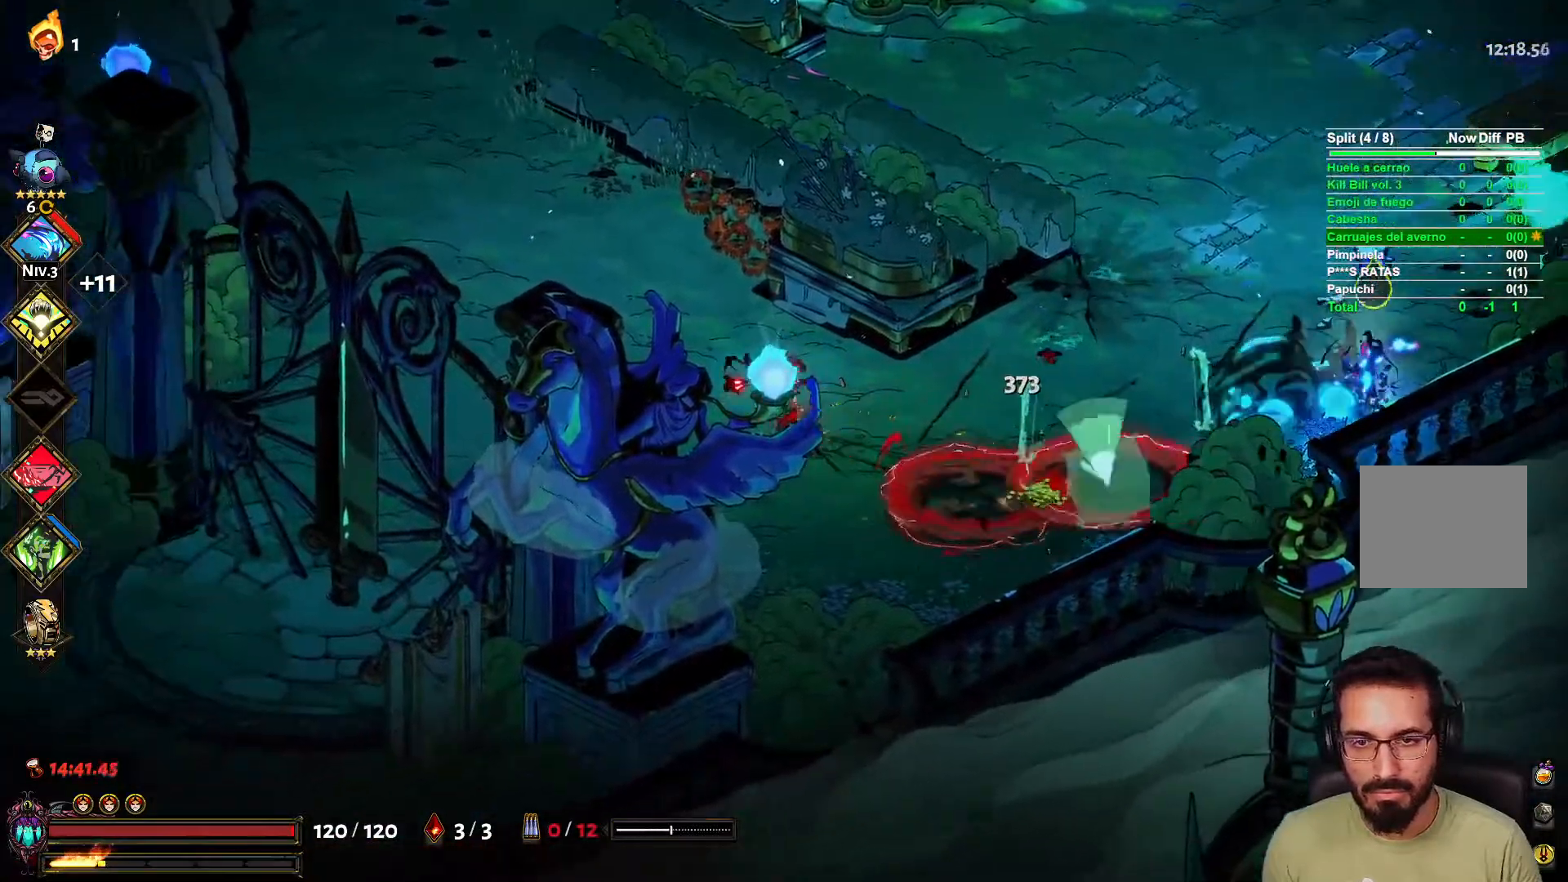
{"buttons": [], "left_stick": "down-right", "right_stick": "center", "events": [[150, "left_stick", "up"], [250, "left_stick", "up-right"], [383, "left_stick", "right"], [483, "left_stick", "down-right"]]}
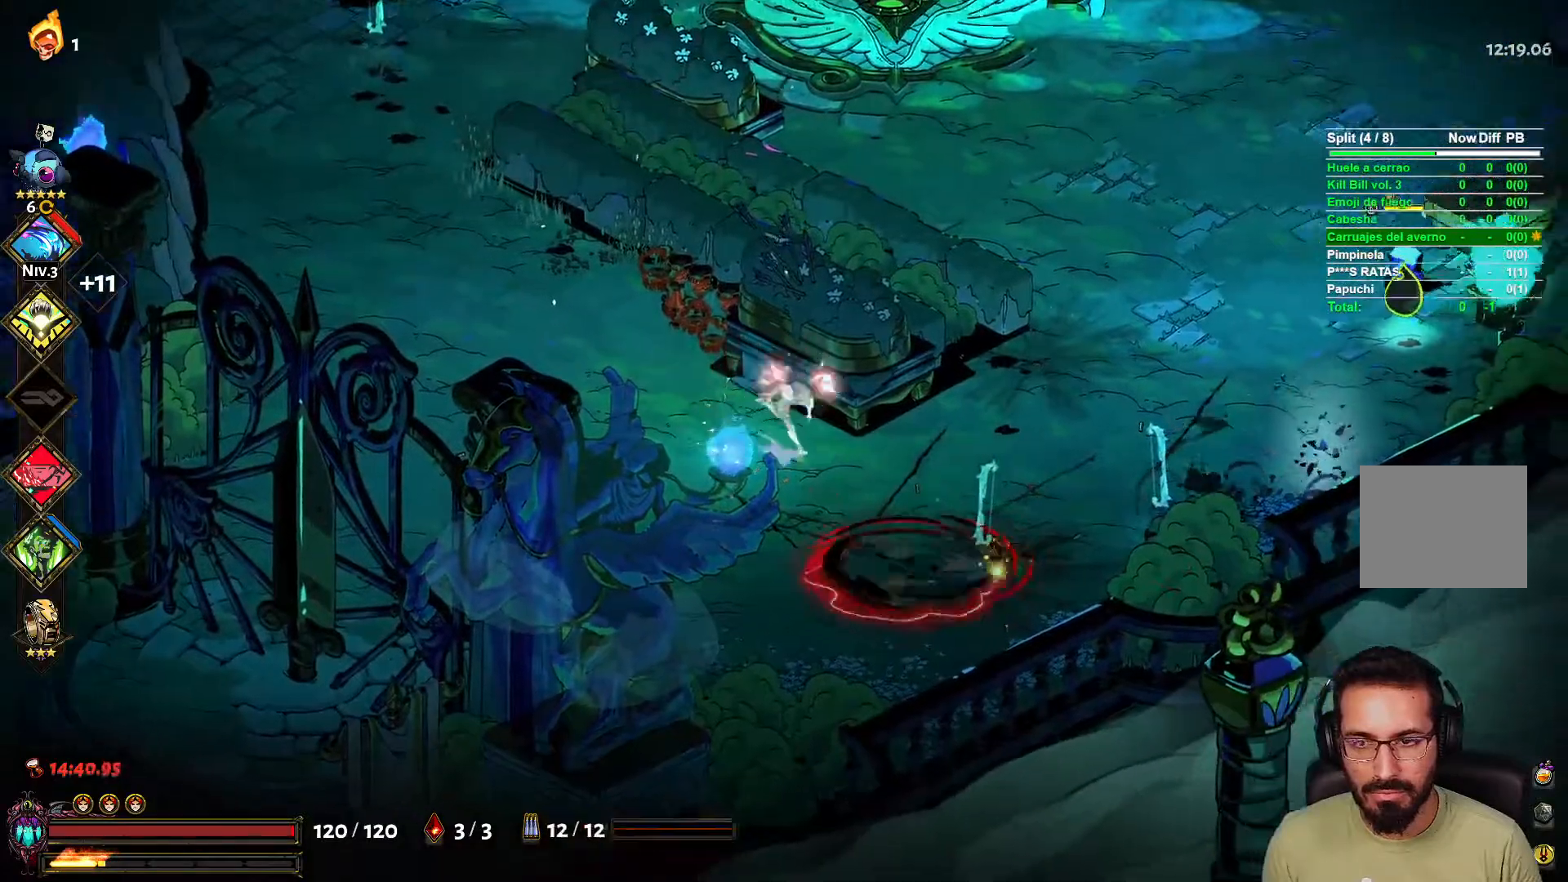
{"buttons": [], "left_stick": "left", "right_stick": "center", "events": [[217, "left_stick", "right"], [267, "X", "down"], [317, "L2", "down"], [383, "X", "up"], [383, "left_stick", "up"], [417, "L2", "up"], [467, "left_stick", "left"]]}
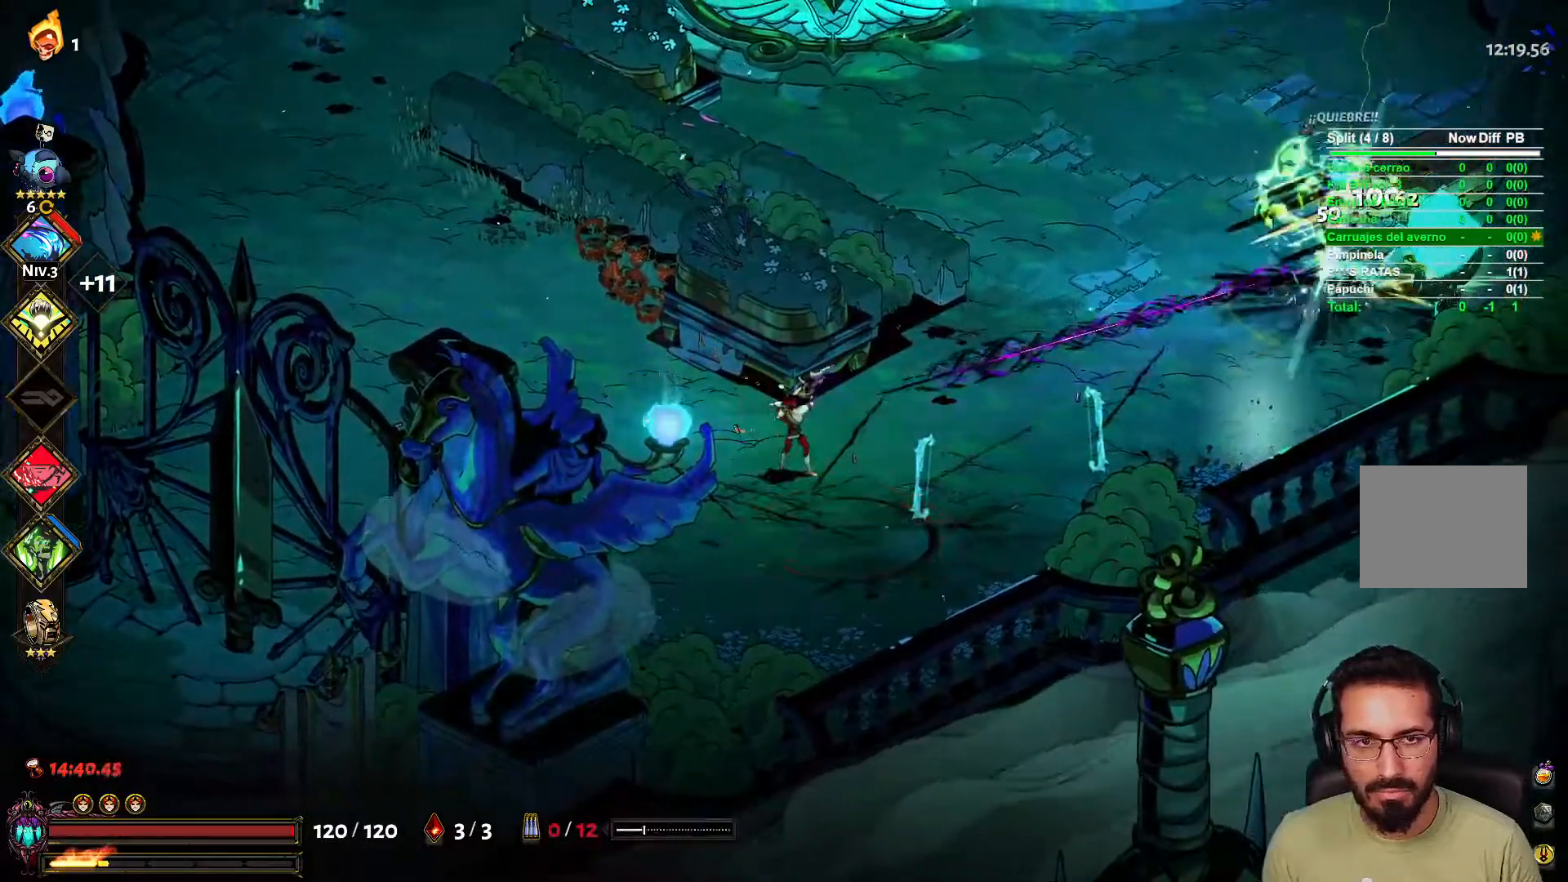
{"buttons": [], "left_stick": "right", "right_stick": "center", "events": [[233, "left_stick", "down"], [400, "left_stick", "right"]]}
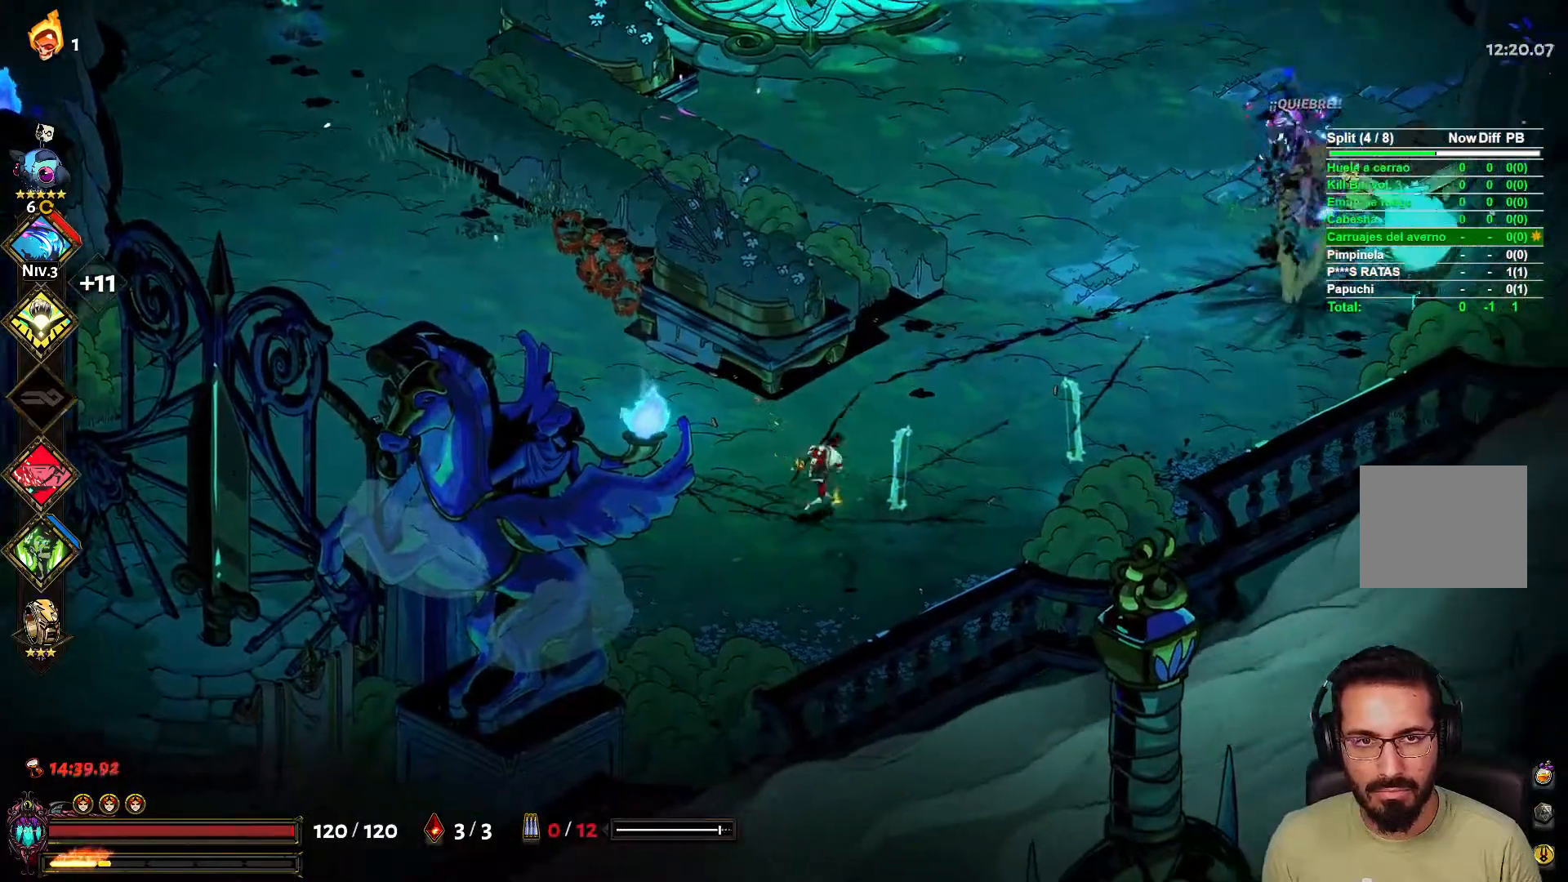
{"buttons": [], "left_stick": "up-left", "right_stick": "center", "events": [[50, "left_stick", "up-left"]]}
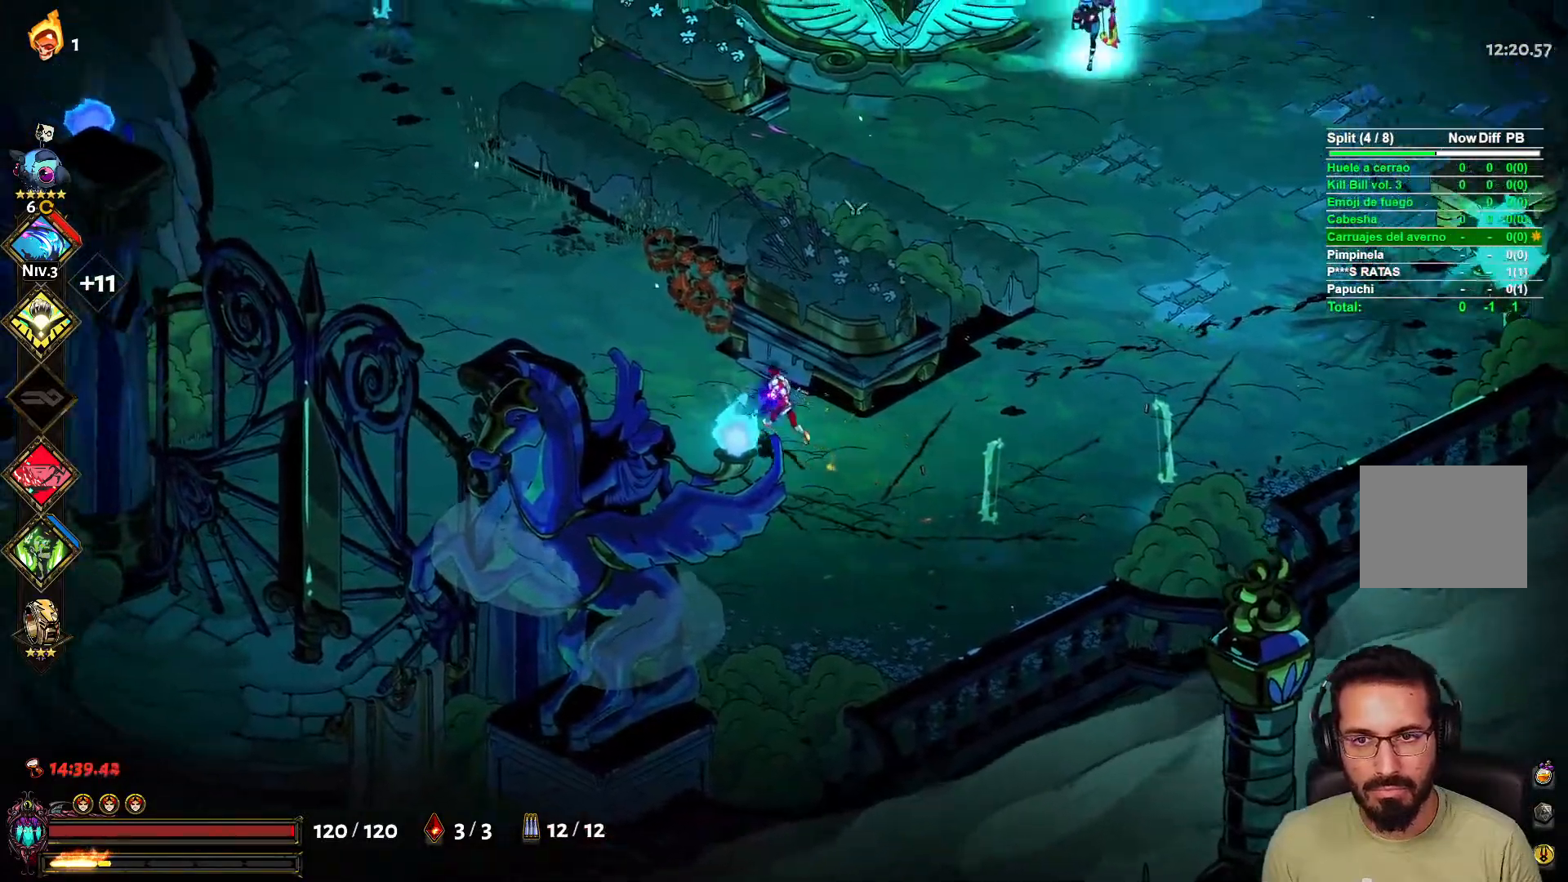
{"buttons": [], "left_stick": "down-right", "right_stick": "center", "events": [[400, "left_stick", "down-right"]]}
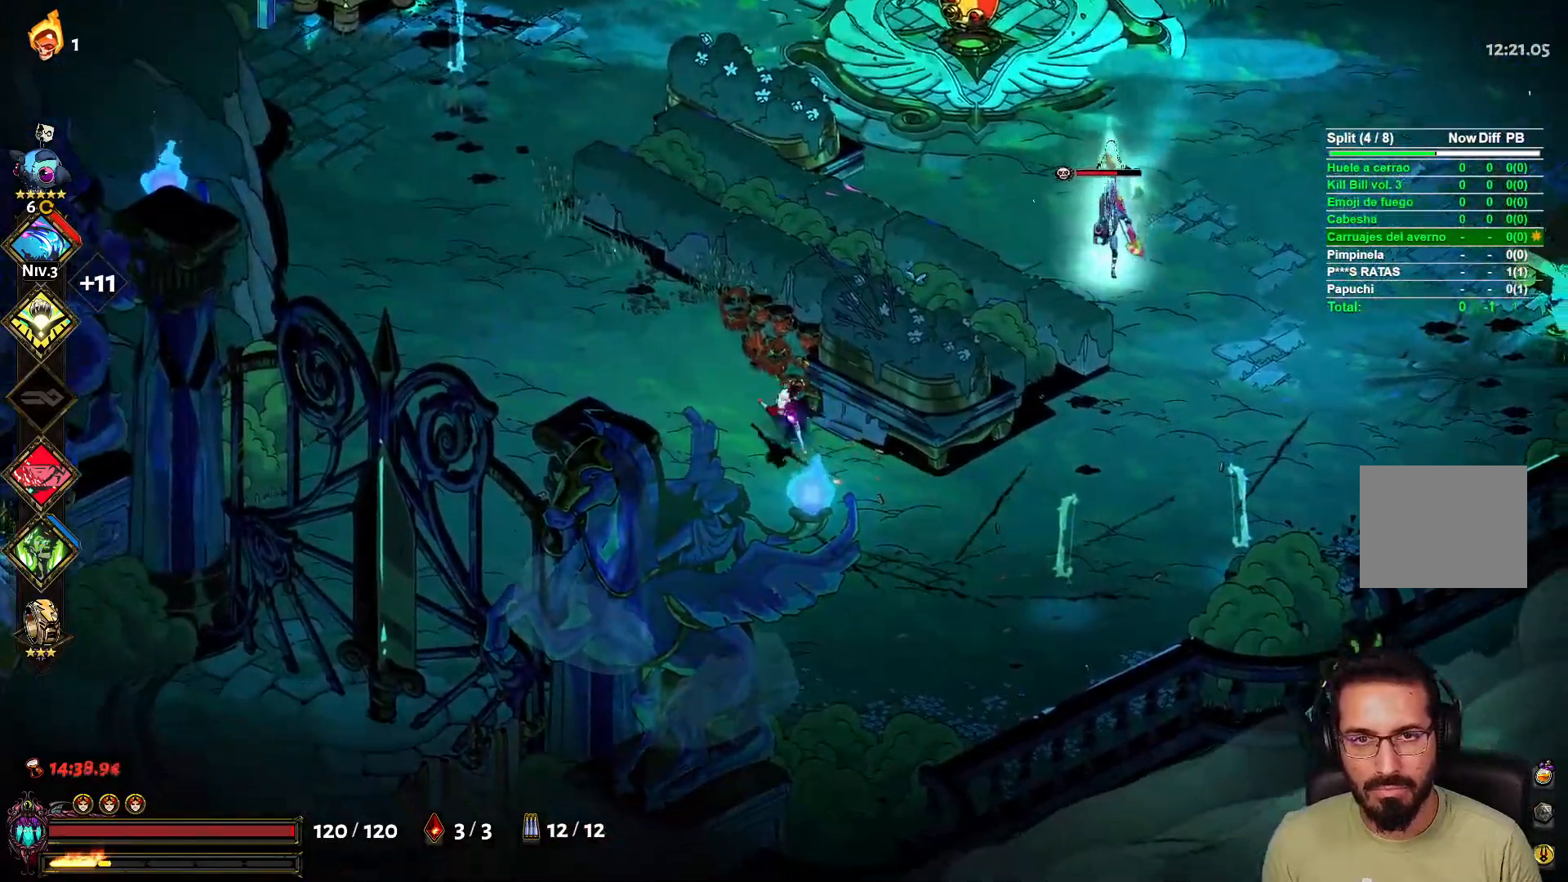
{"buttons": ["X"], "left_stick": "right", "right_stick": "center", "events": [[100, "left_stick", "right"], [150, "A", "down"], [350, "A", "up"], [467, "X", "down"]]}
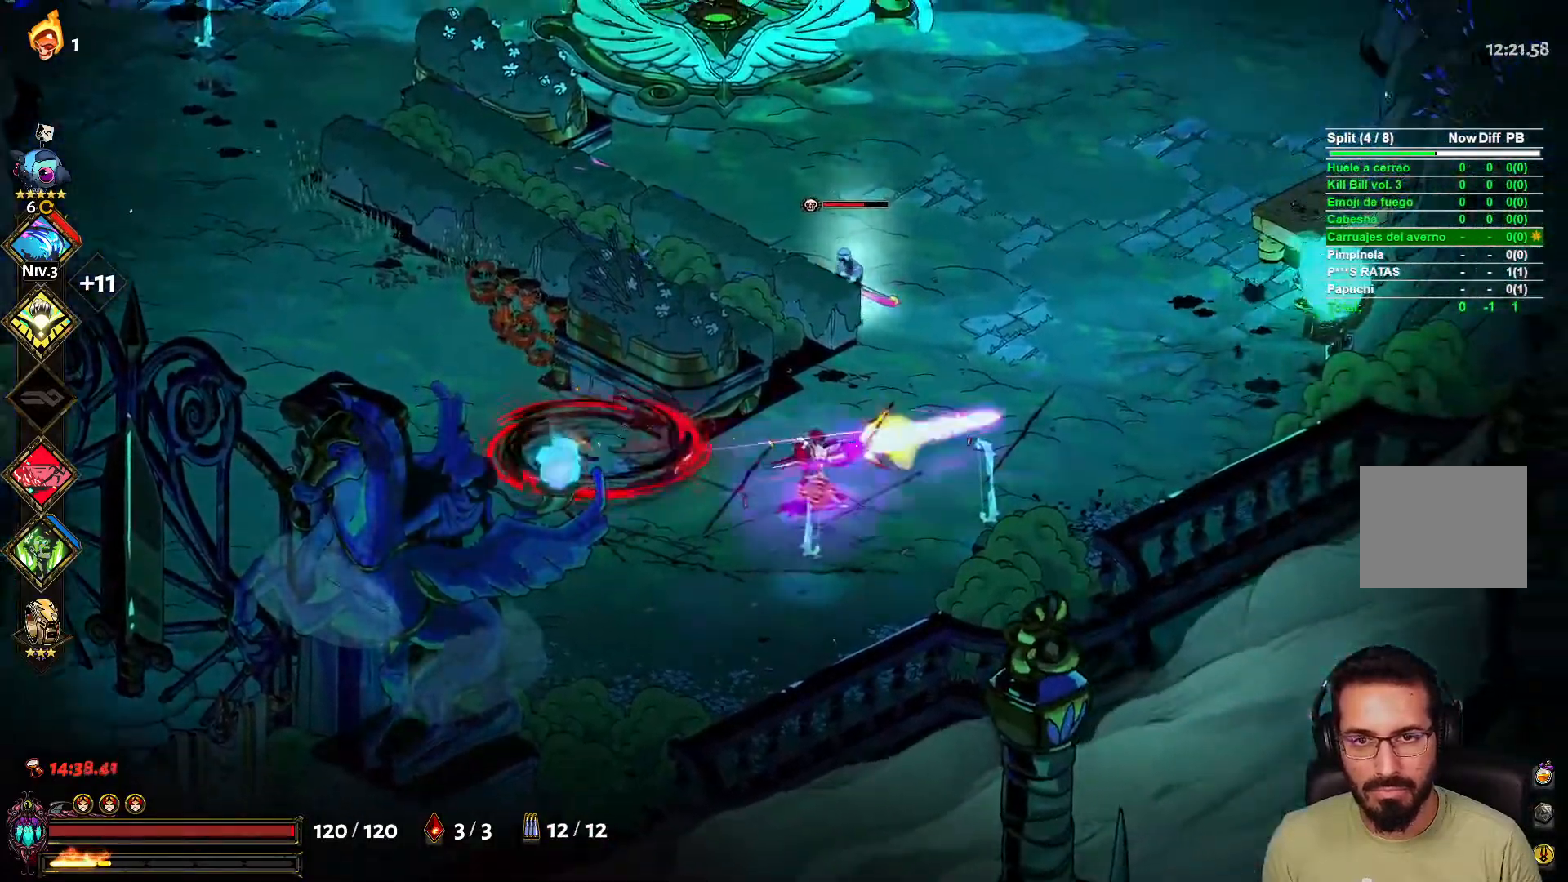
{"buttons": [], "left_stick": "down-left", "right_stick": "center", "events": [[100, "L2", "down"], [100, "X", "up"], [217, "L2", "up"], [317, "left_stick", "down-right"], [483, "left_stick", "down-left"]]}
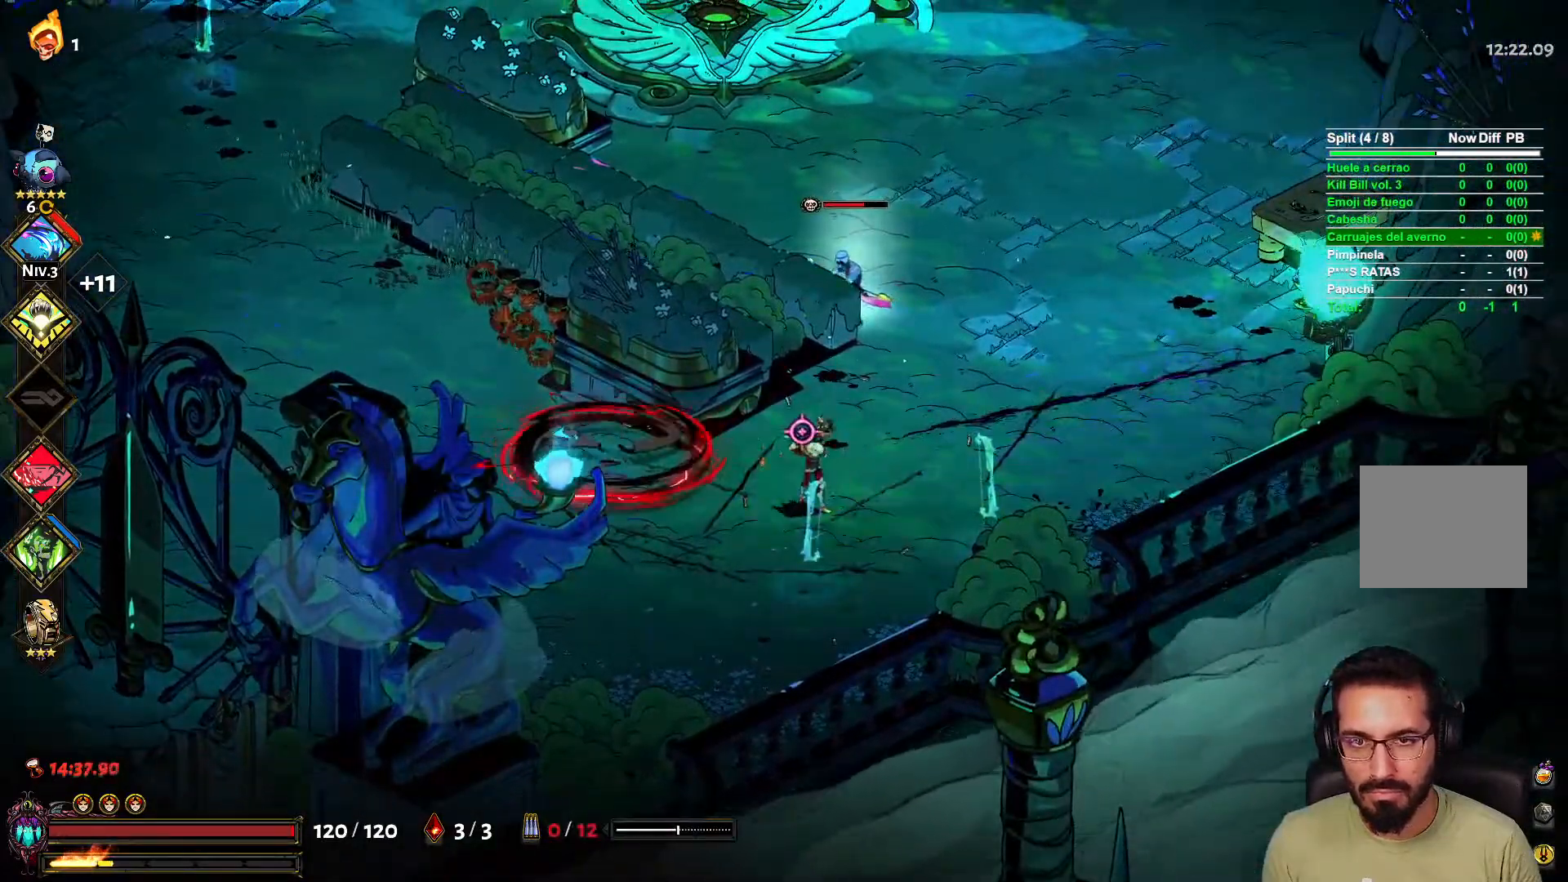
{"buttons": [], "left_stick": "up", "right_stick": "center", "events": [[33, "left_stick", "left"], [117, "A", "down"], [283, "left_stick", "up-left"], [300, "A", "up"], [483, "left_stick", "up"]]}
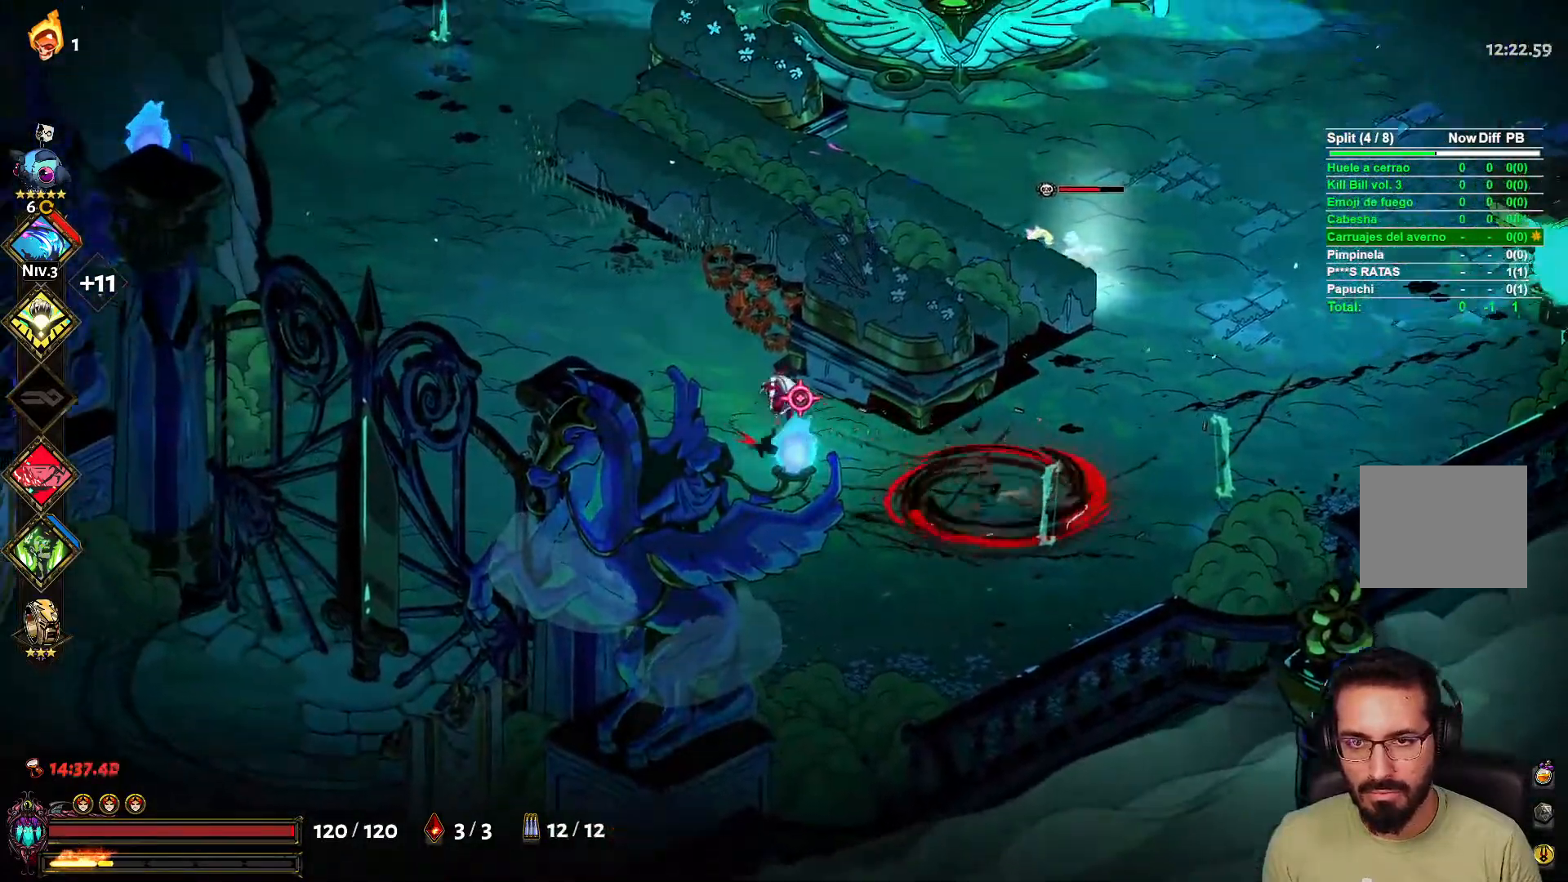
{"buttons": [], "left_stick": "center", "right_stick": "center", "events": [[100, "left_stick", "center"]]}
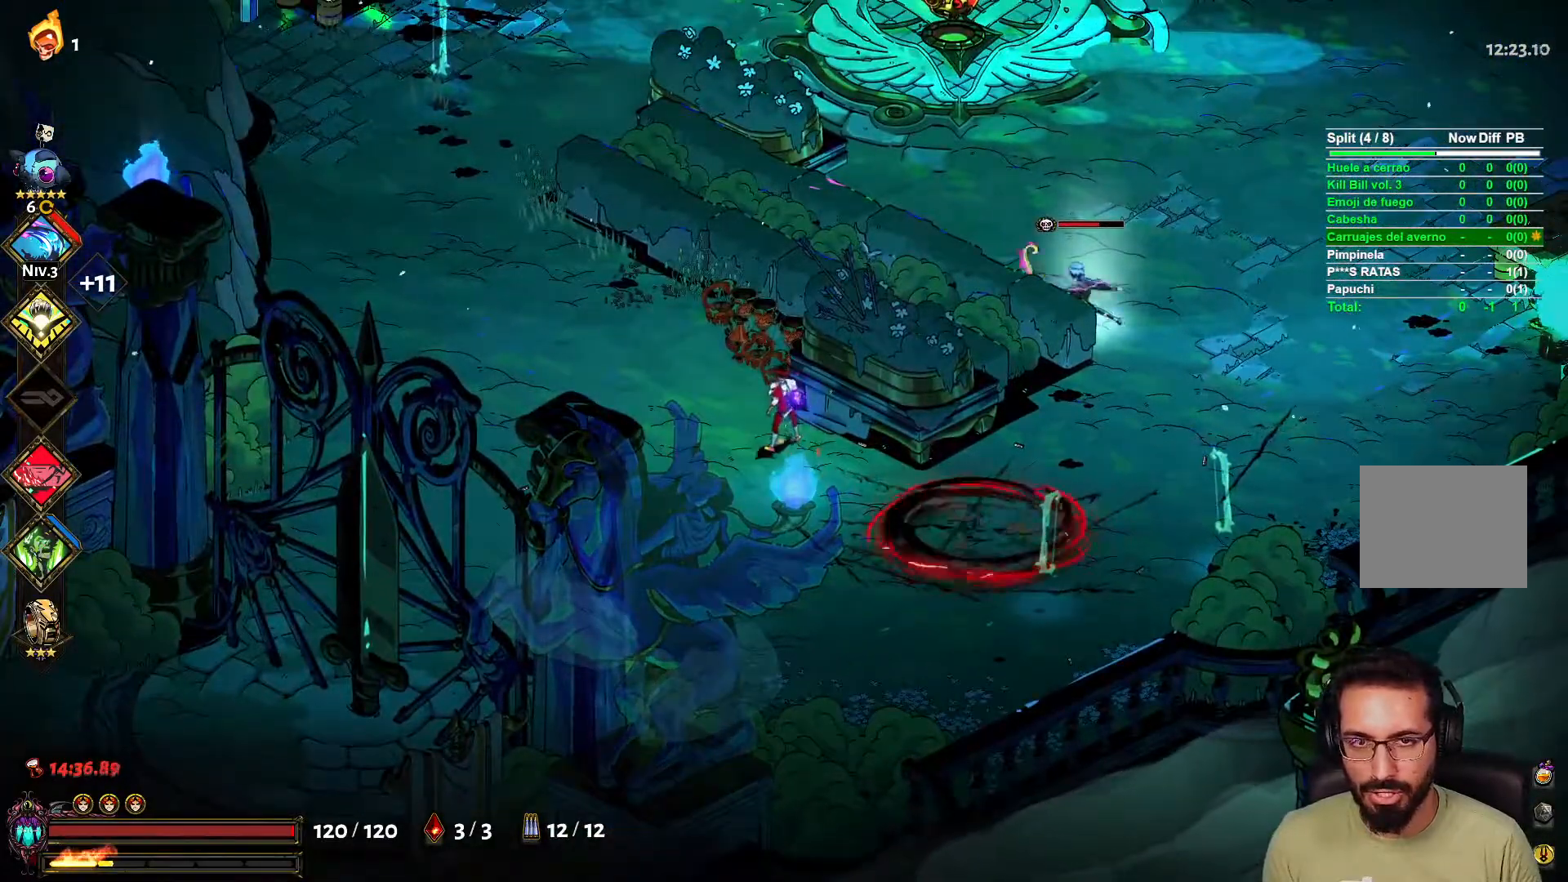
{"buttons": [], "left_stick": "center", "right_stick": "center", "events": []}
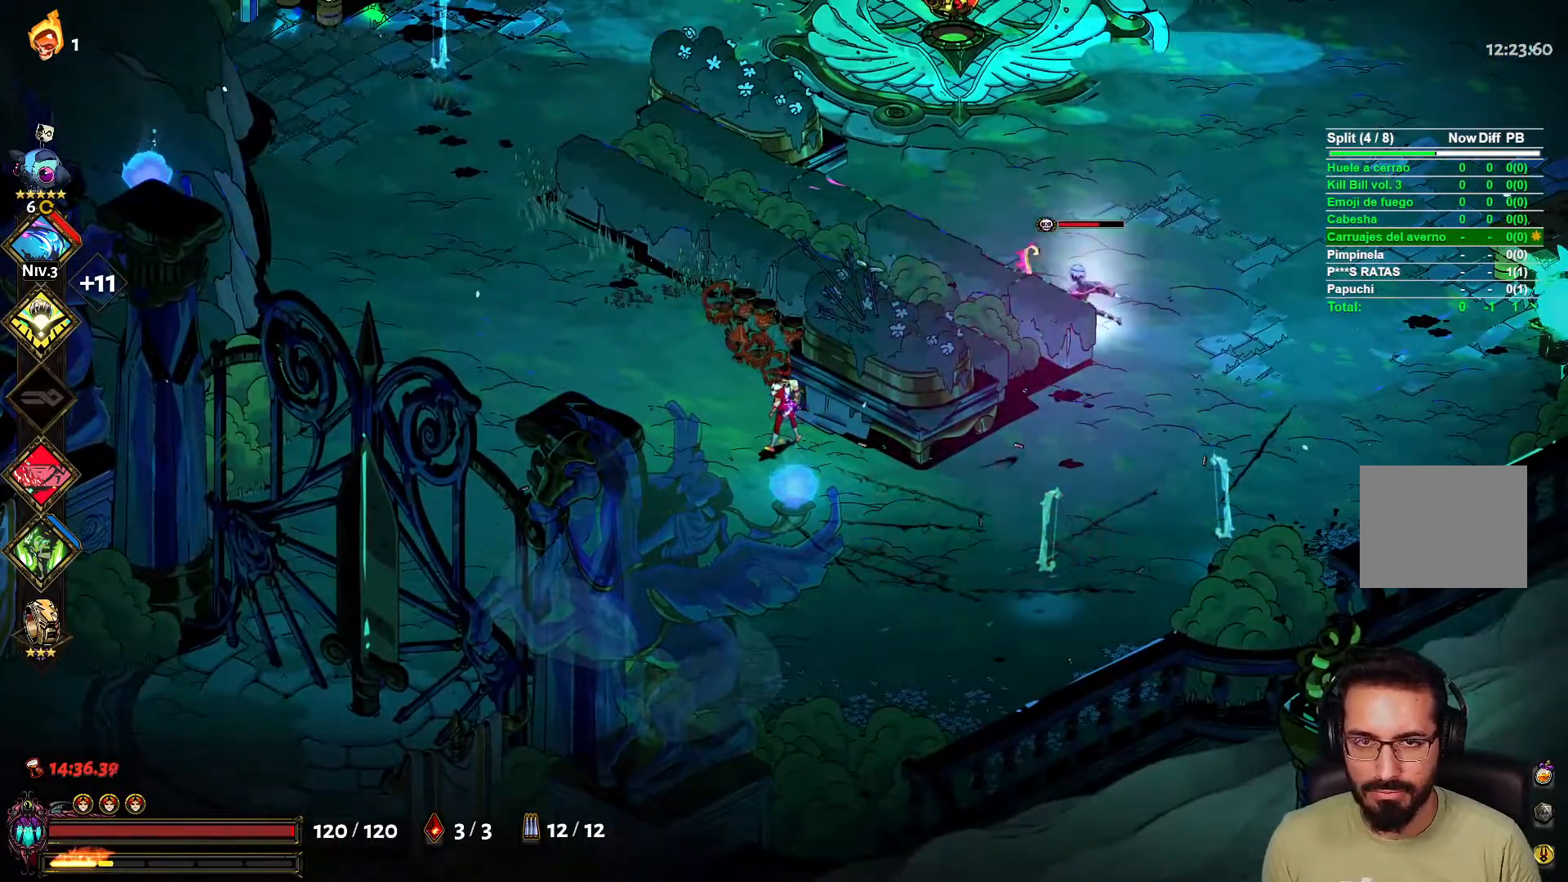
{"buttons": [], "left_stick": "center", "right_stick": "center", "events": []}
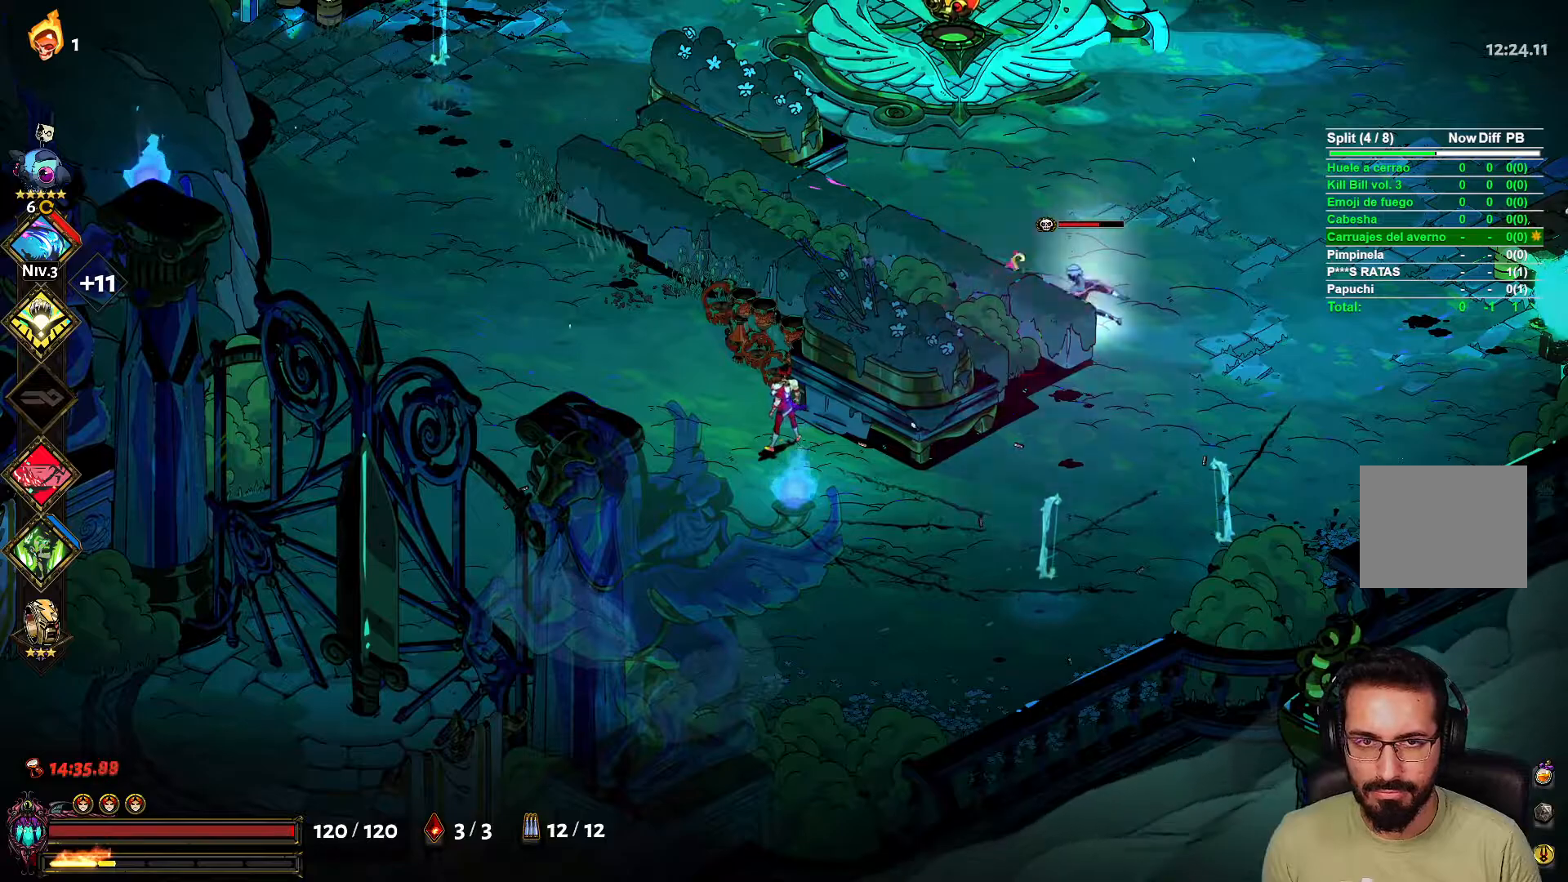
{"buttons": ["A"], "left_stick": "right", "right_stick": "center", "events": [[250, "left_stick", "right"], [417, "A", "down"]]}
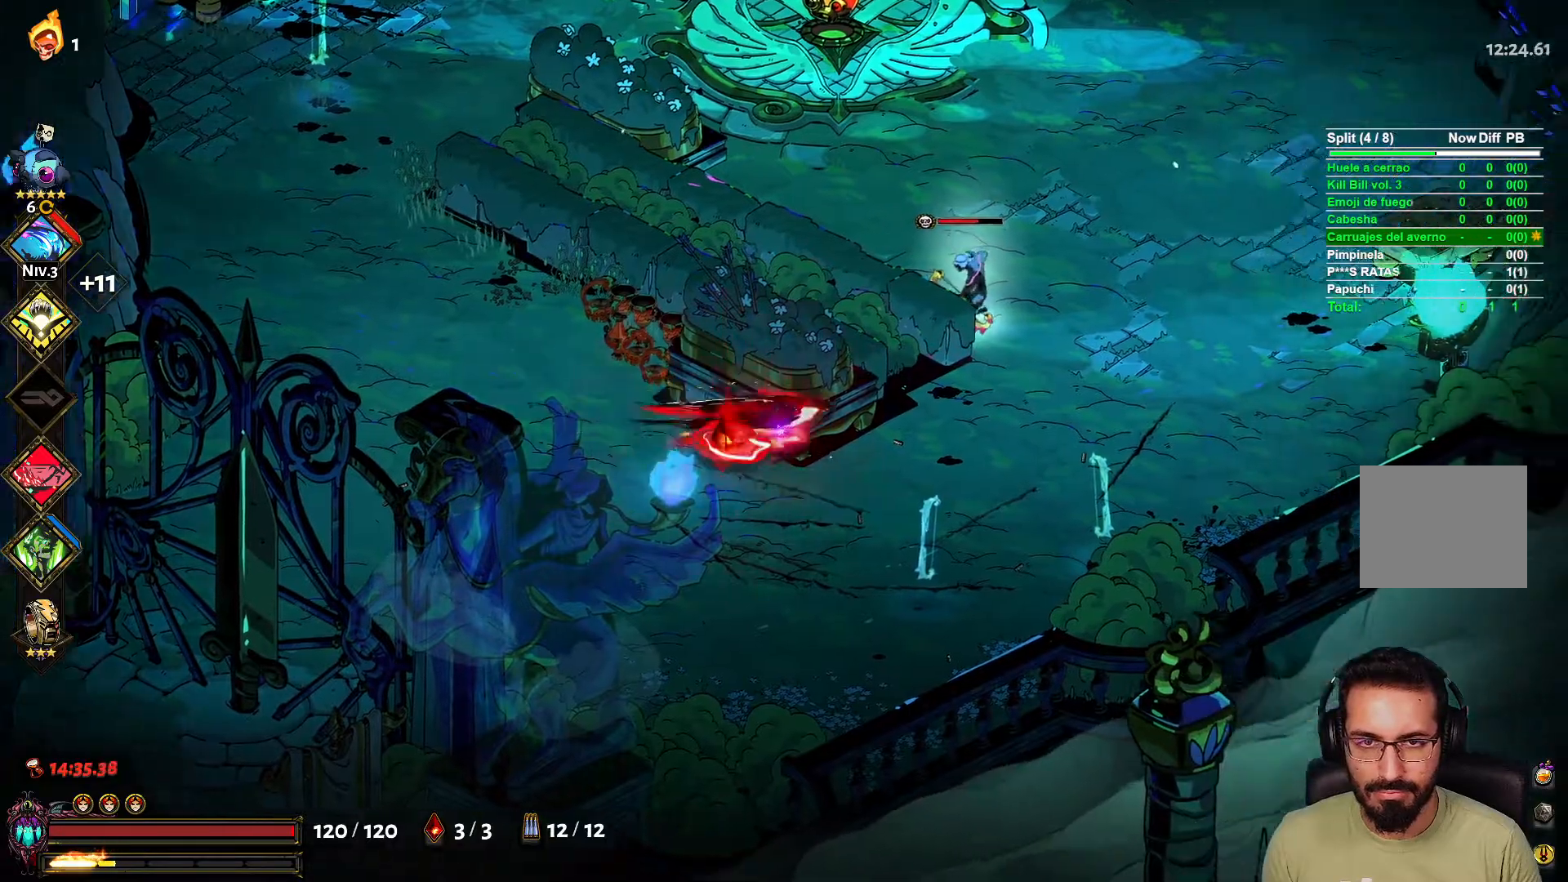
{"buttons": ["L2"], "left_stick": "up-right", "right_stick": "center", "events": [[33, "A", "up"], [117, "A", "down"], [267, "A", "up"], [367, "left_stick", "up-right"], [383, "X", "down"], [450, "L2", "down"], [500, "X", "up"]]}
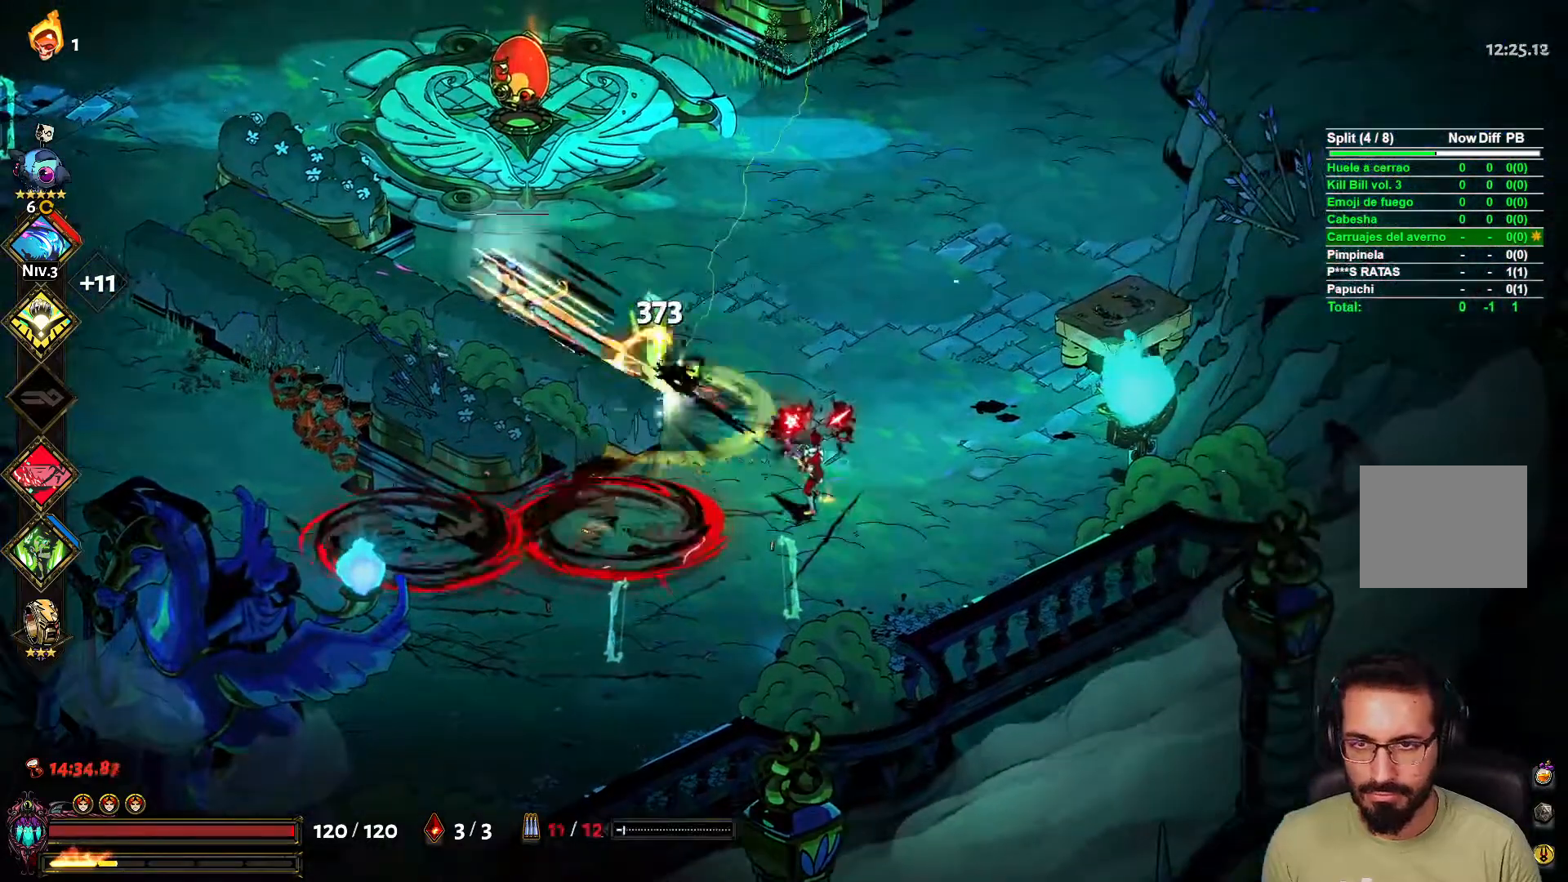
{"buttons": [], "left_stick": "up-right", "right_stick": "center", "events": [[67, "L2", "up"]]}
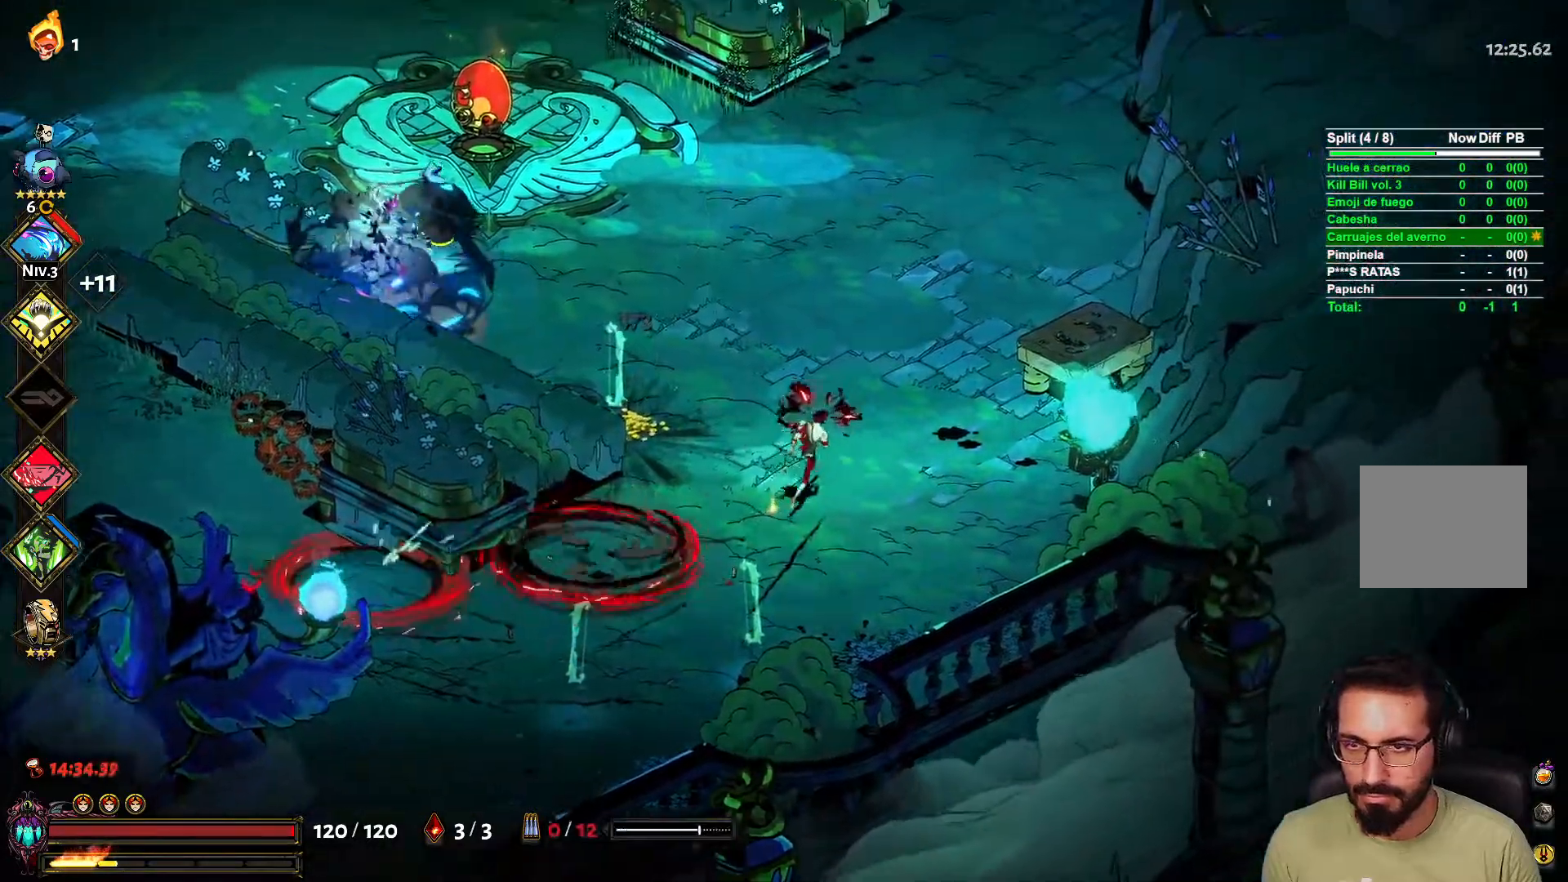
{"buttons": [], "left_stick": "down-right", "right_stick": "center", "events": [[150, "left_stick", "up-left"], [200, "X", "down"], [317, "L2", "down"], [333, "X", "up"], [350, "left_stick", "left"], [433, "L2", "up"], [500, "left_stick", "down-right"]]}
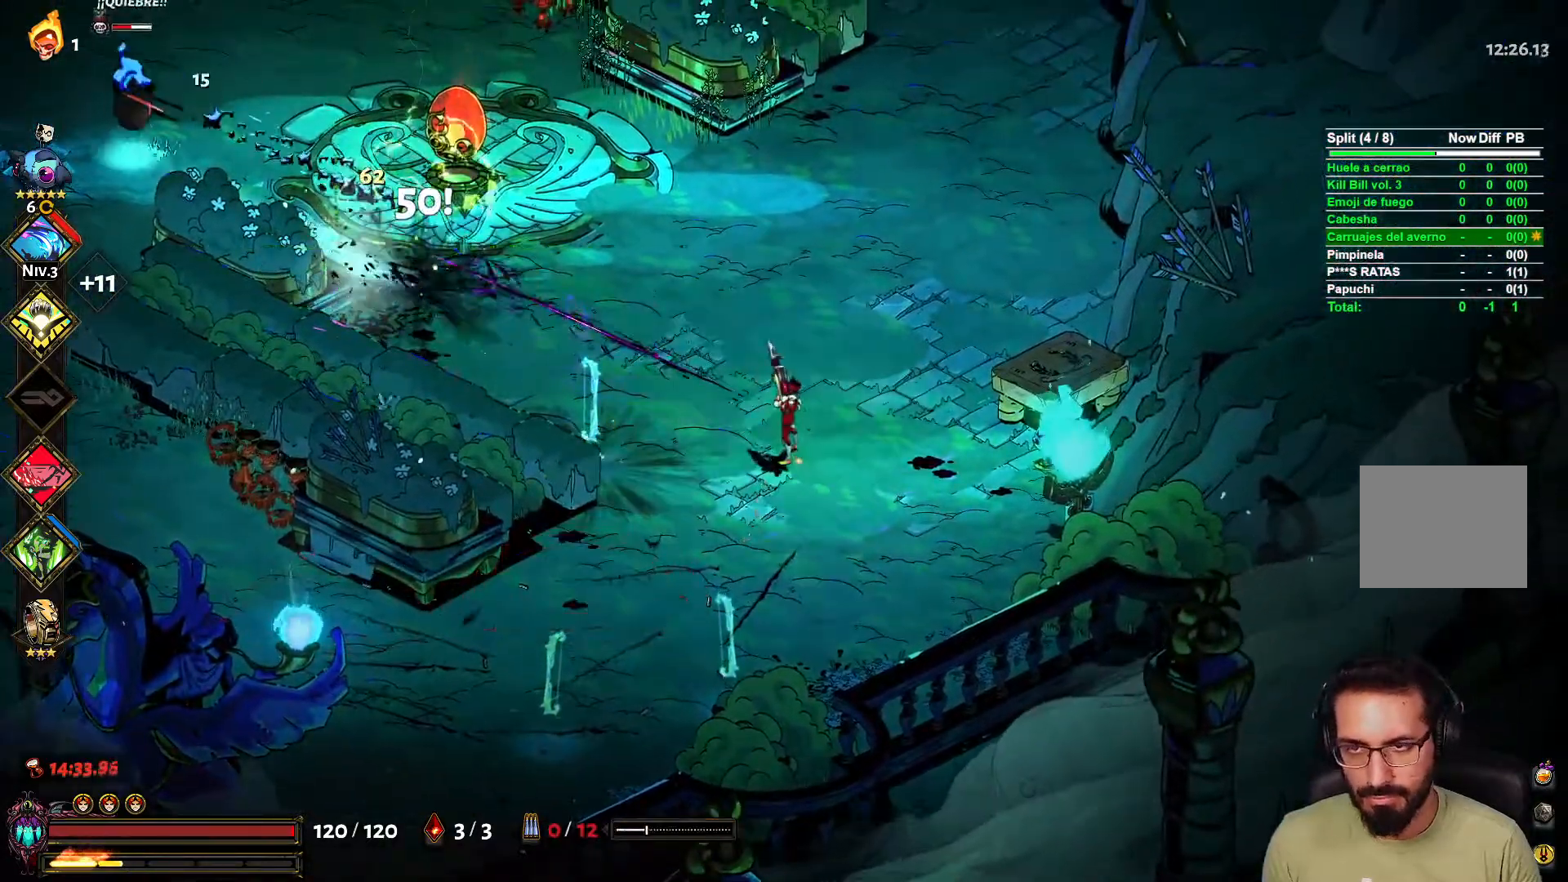
{"buttons": [], "left_stick": "left", "right_stick": "center", "events": [[200, "left_stick", "up-left"], [283, "left_stick", "left"]]}
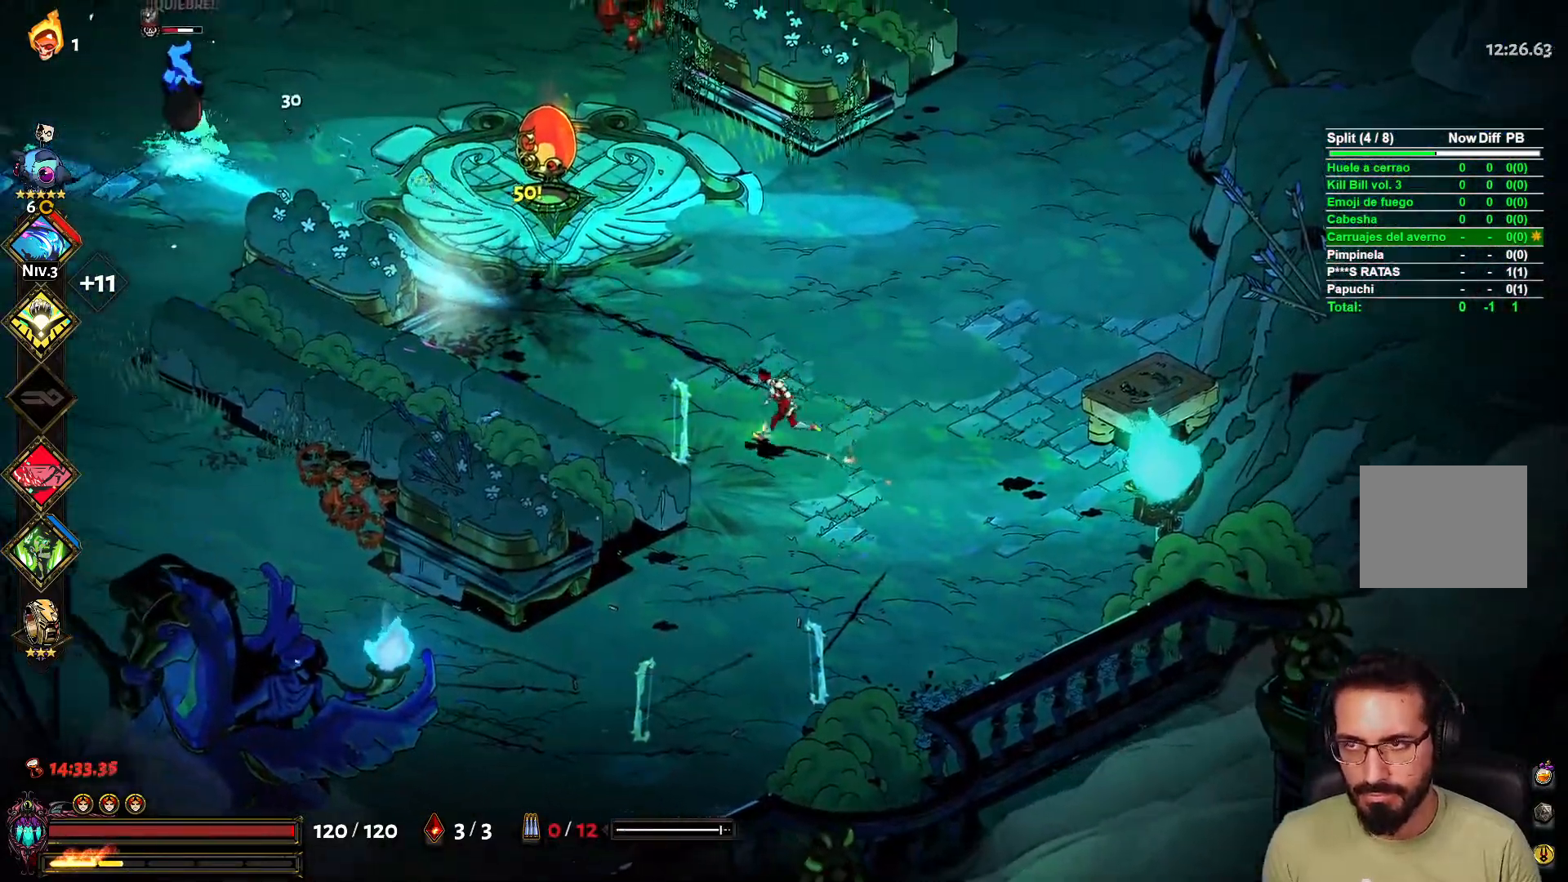
{"buttons": [], "left_stick": "down", "right_stick": "center", "events": [[83, "X", "down"], [183, "L2", "down"], [233, "X", "up"], [283, "left_stick", "down"], [300, "L2", "up"]]}
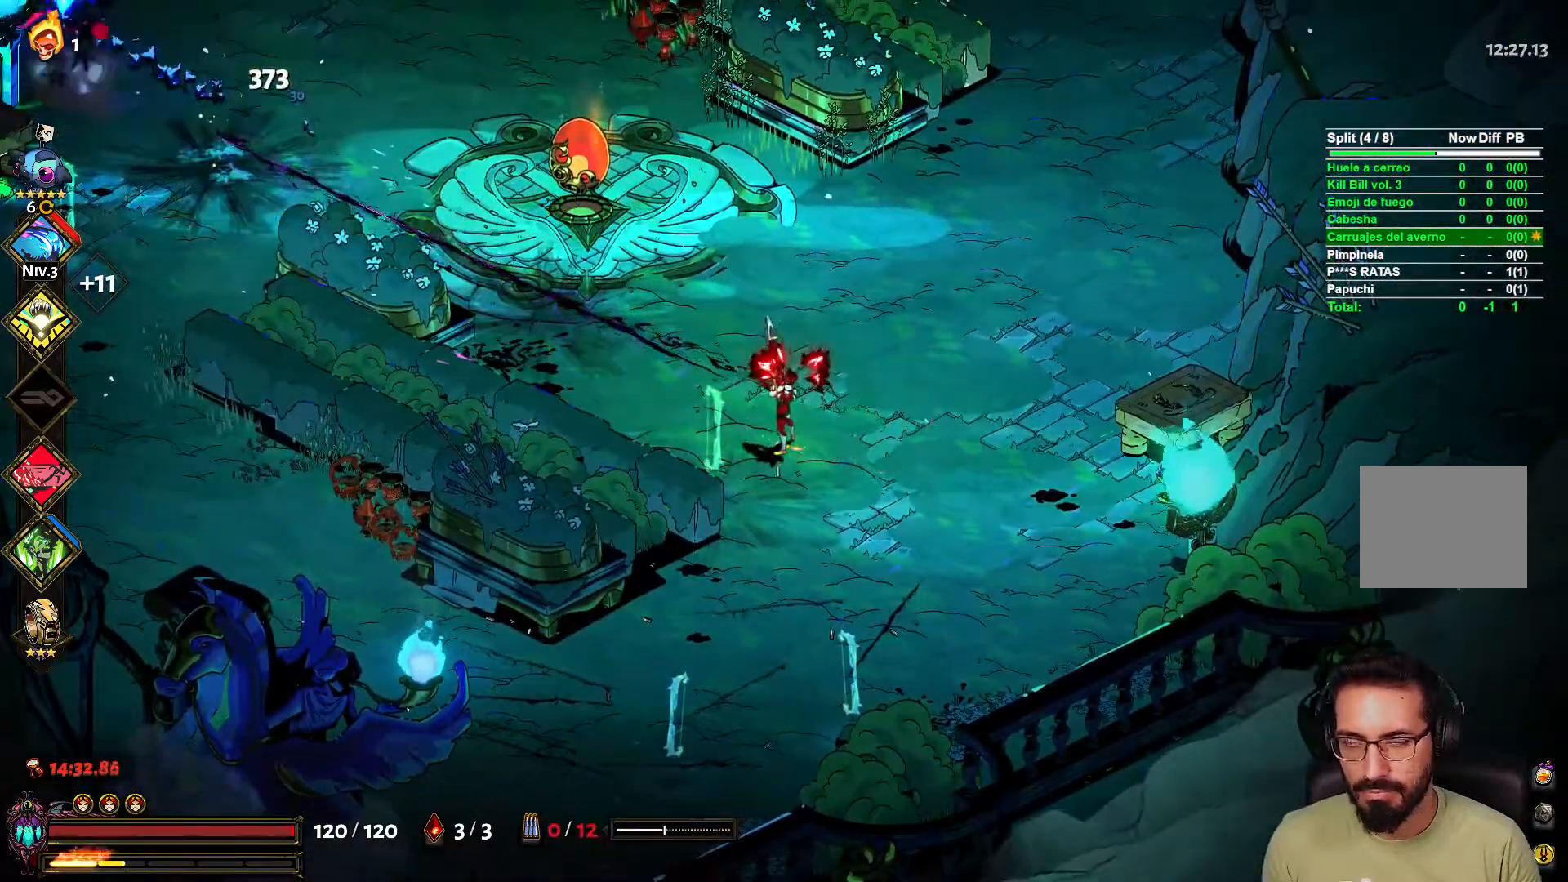
{"buttons": [], "left_stick": "down-left", "right_stick": "center", "events": [[17, "left_stick", "down-left"], [117, "A", "down"], [233, "A", "up"]]}
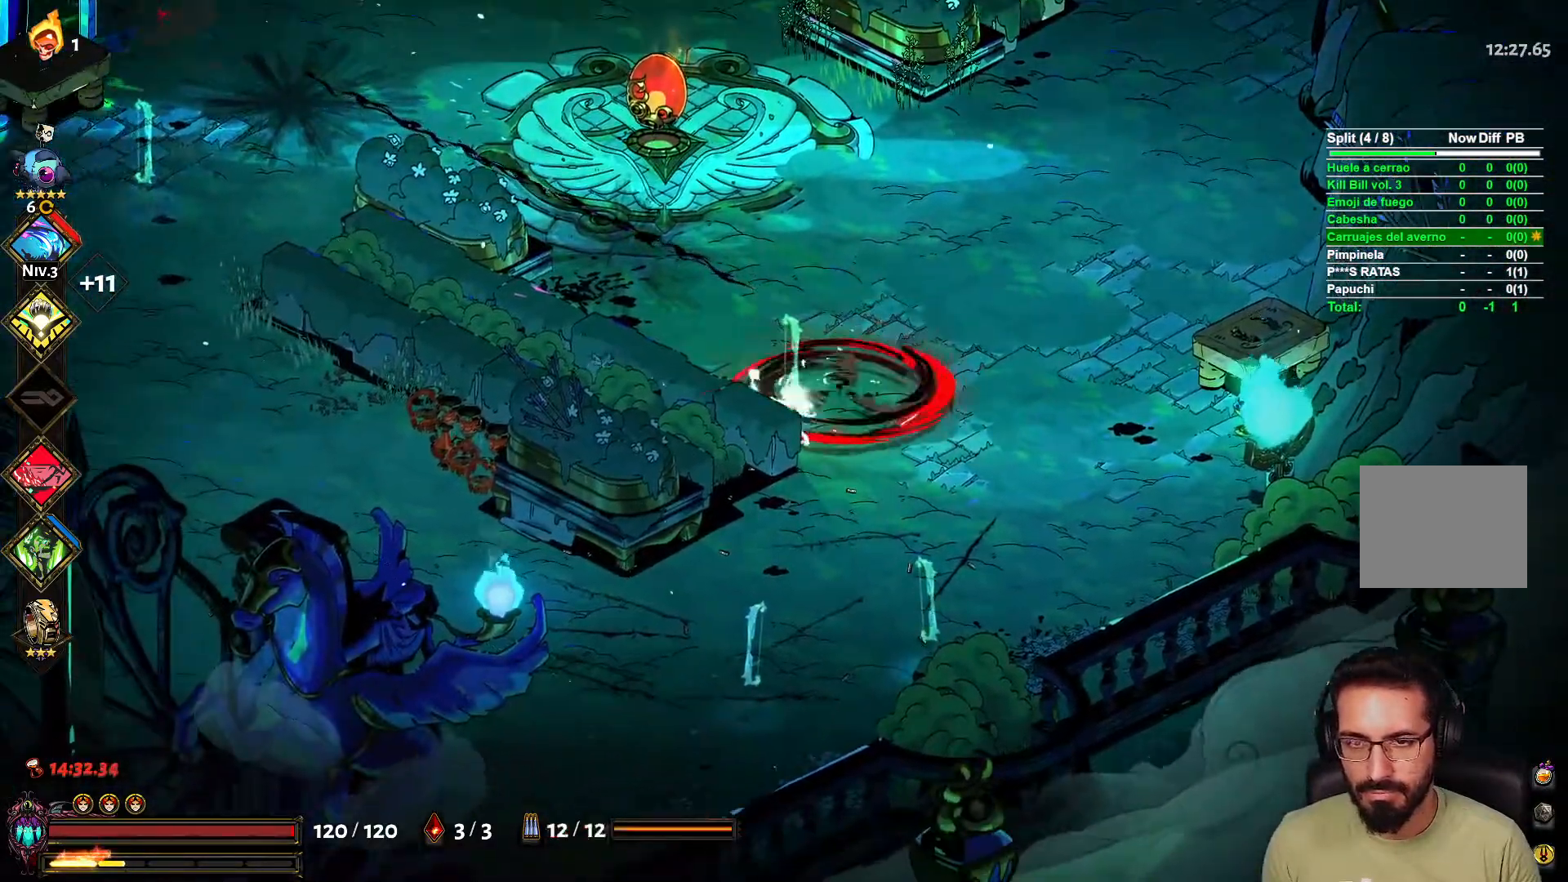
{"buttons": [], "left_stick": "down", "right_stick": "center", "events": [[67, "left_stick", "up-left"], [150, "left_stick", "up-right"], [200, "left_stick", "right"], [300, "left_stick", "down-right"], [400, "left_stick", "down"]]}
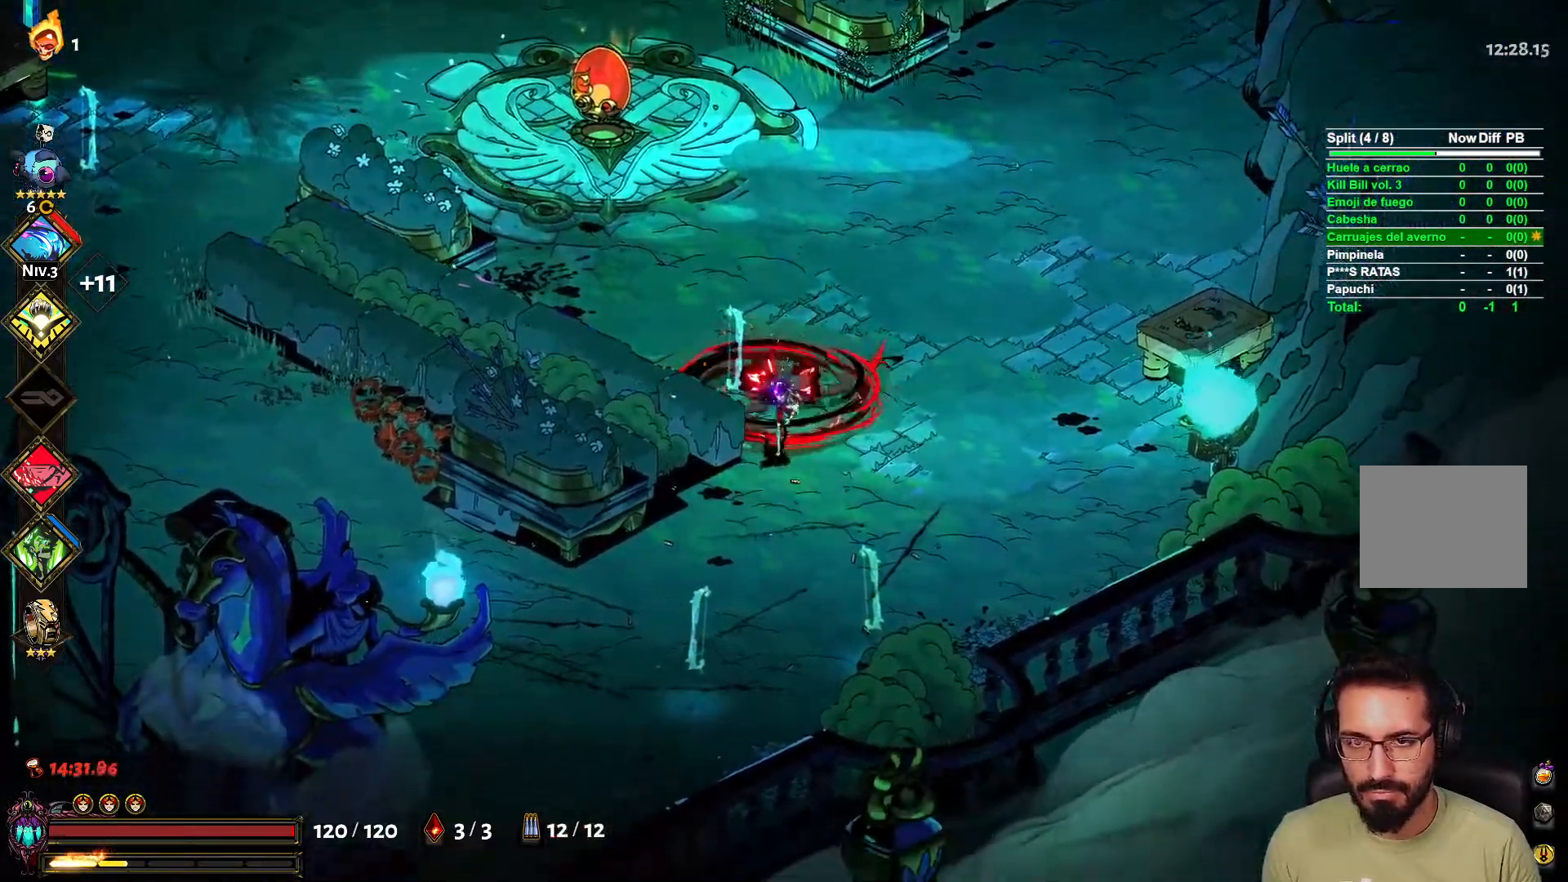
{"buttons": [], "left_stick": "left", "right_stick": "center", "events": [[83, "left_stick", "down-left"], [450, "left_stick", "left"]]}
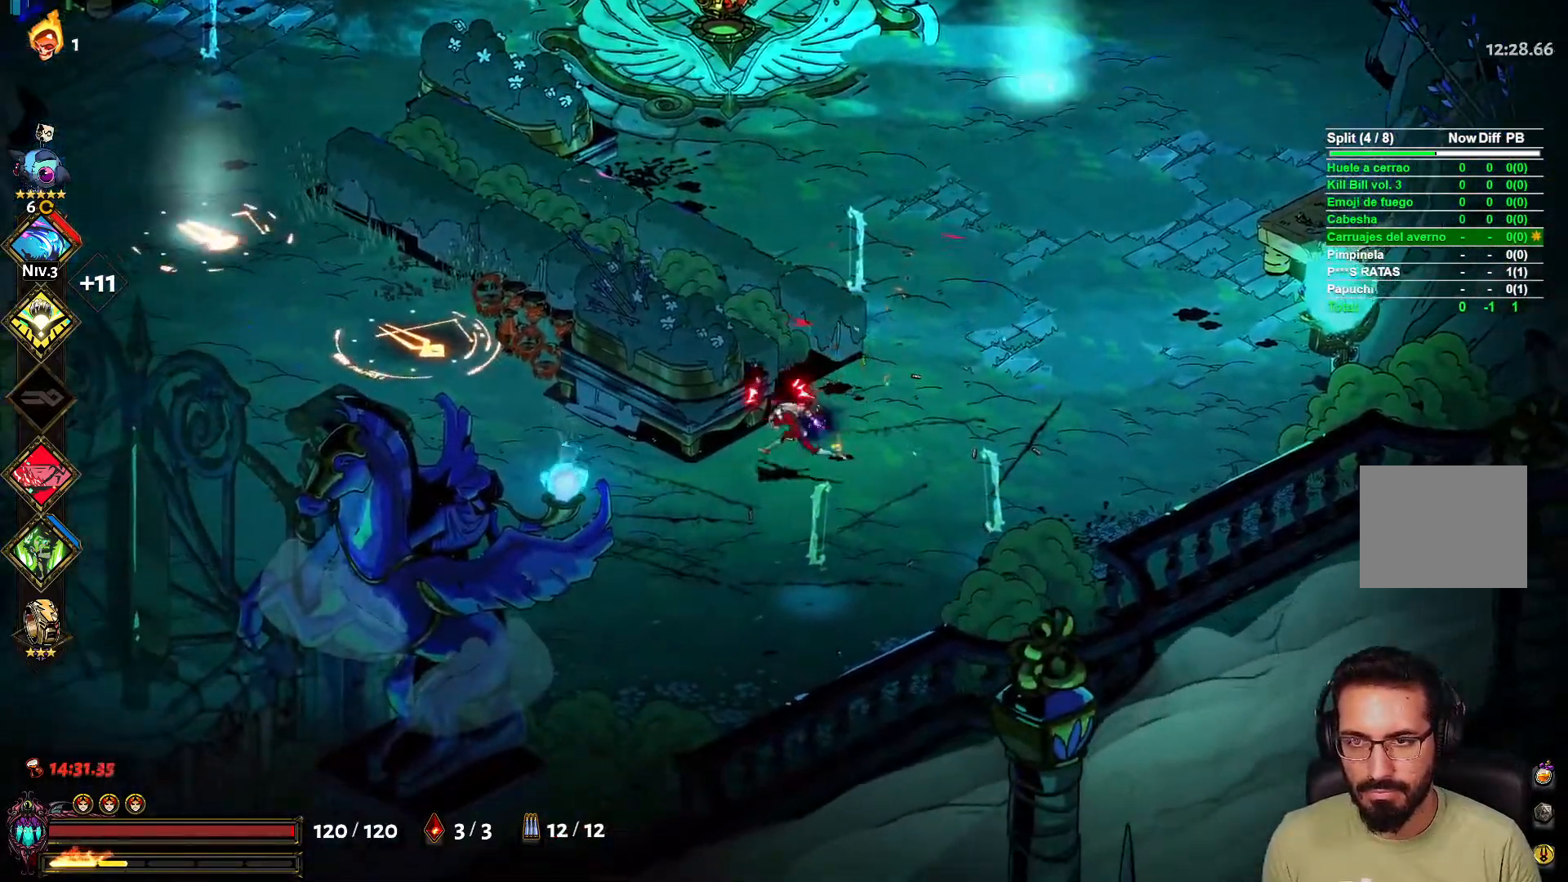
{"buttons": [], "left_stick": "center", "right_stick": "center", "events": [[17, "Y", "down"], [33, "left_stick", "up-left"], [150, "Y", "up"], [183, "left_stick", "center"]]}
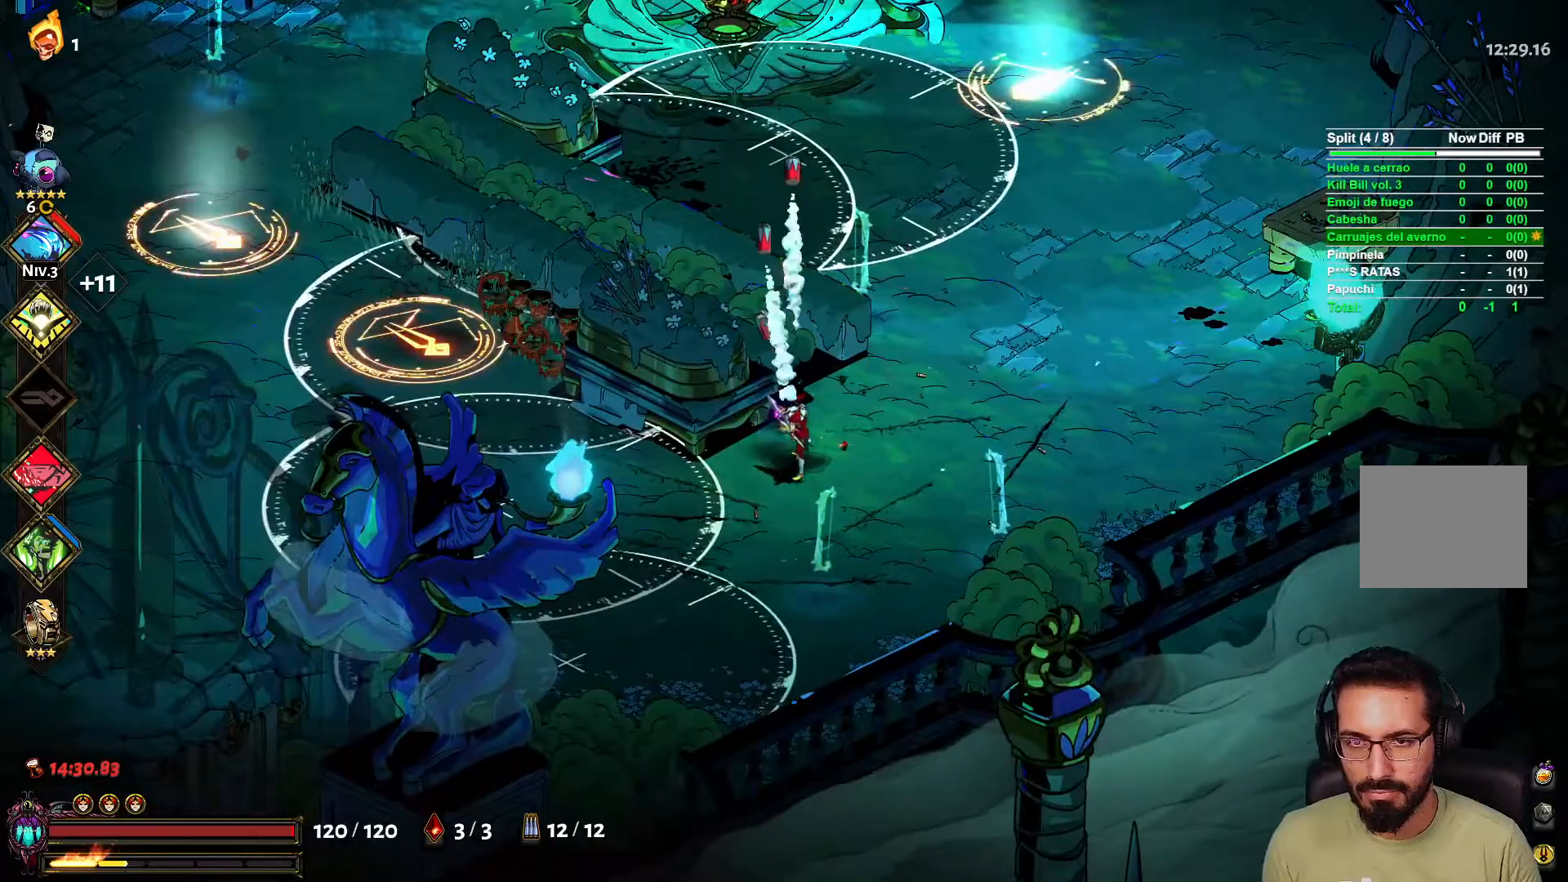
{"buttons": [], "left_stick": "down-right", "right_stick": "center", "events": [[67, "left_stick", "right"], [133, "left_stick", "down-right"], [283, "left_stick", "down"], [467, "left_stick", "down-right"]]}